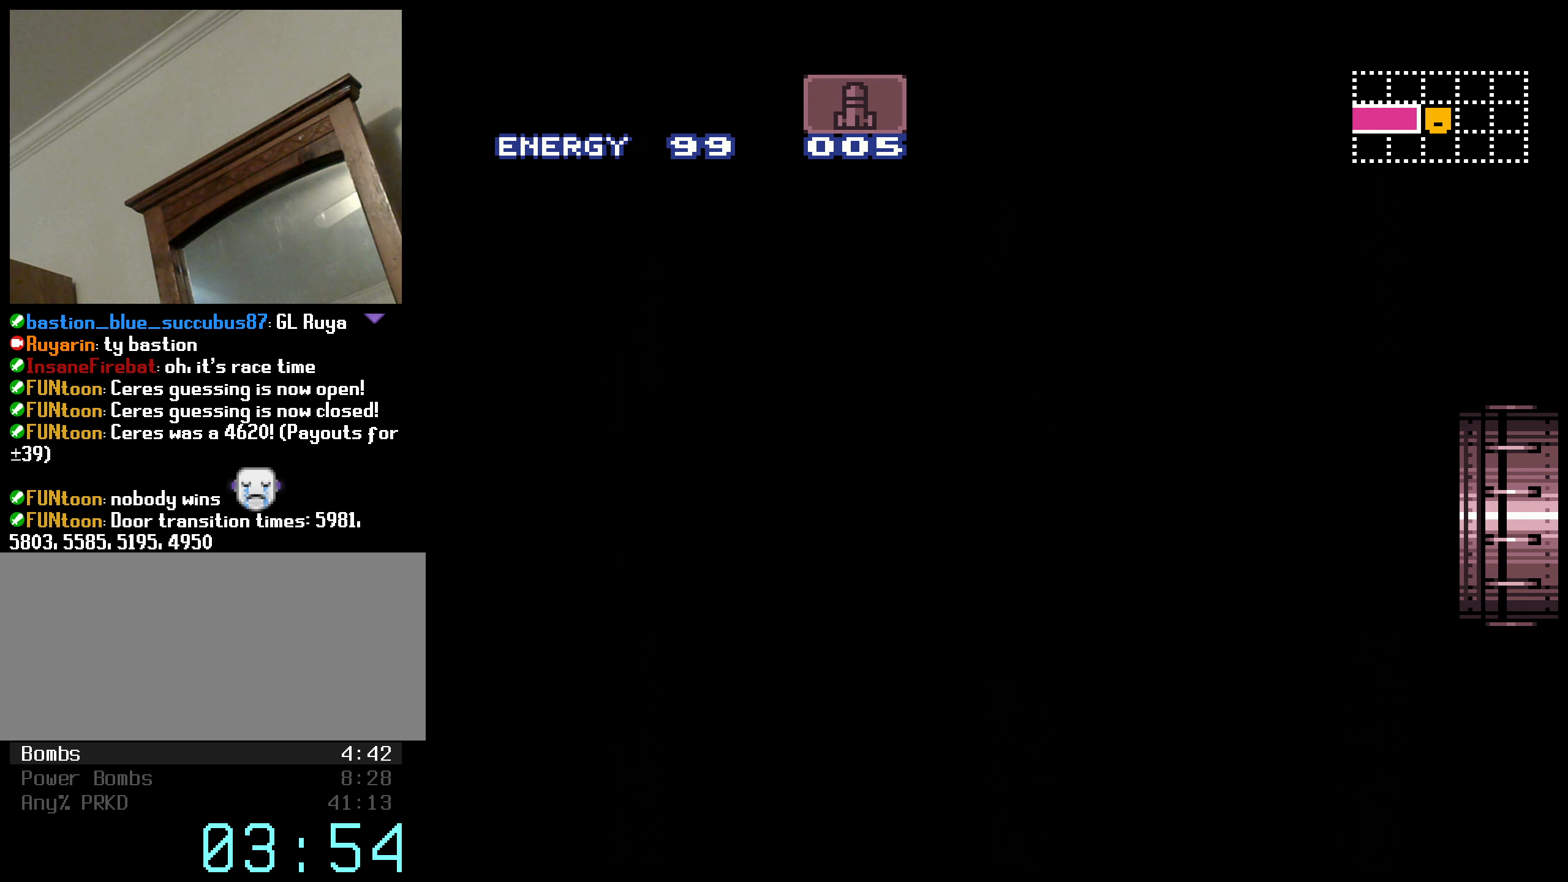
Gameplay with a controller (Nintendo layout); each line is a JSON object with the inputs held at the frame after it. "events" lists button and stick changes between this image and that frame as [ms after this image, input, new state], when the widget could be followed in between. Not read: L3 R3.
{"buttons": [], "events": [[34, "X", "down"], [67, "X", "up"], [117, "B", "up"], [184, "B", "down"], [300, "B", "up"], [384, "B", "down"], [450, "B", "up"]]}
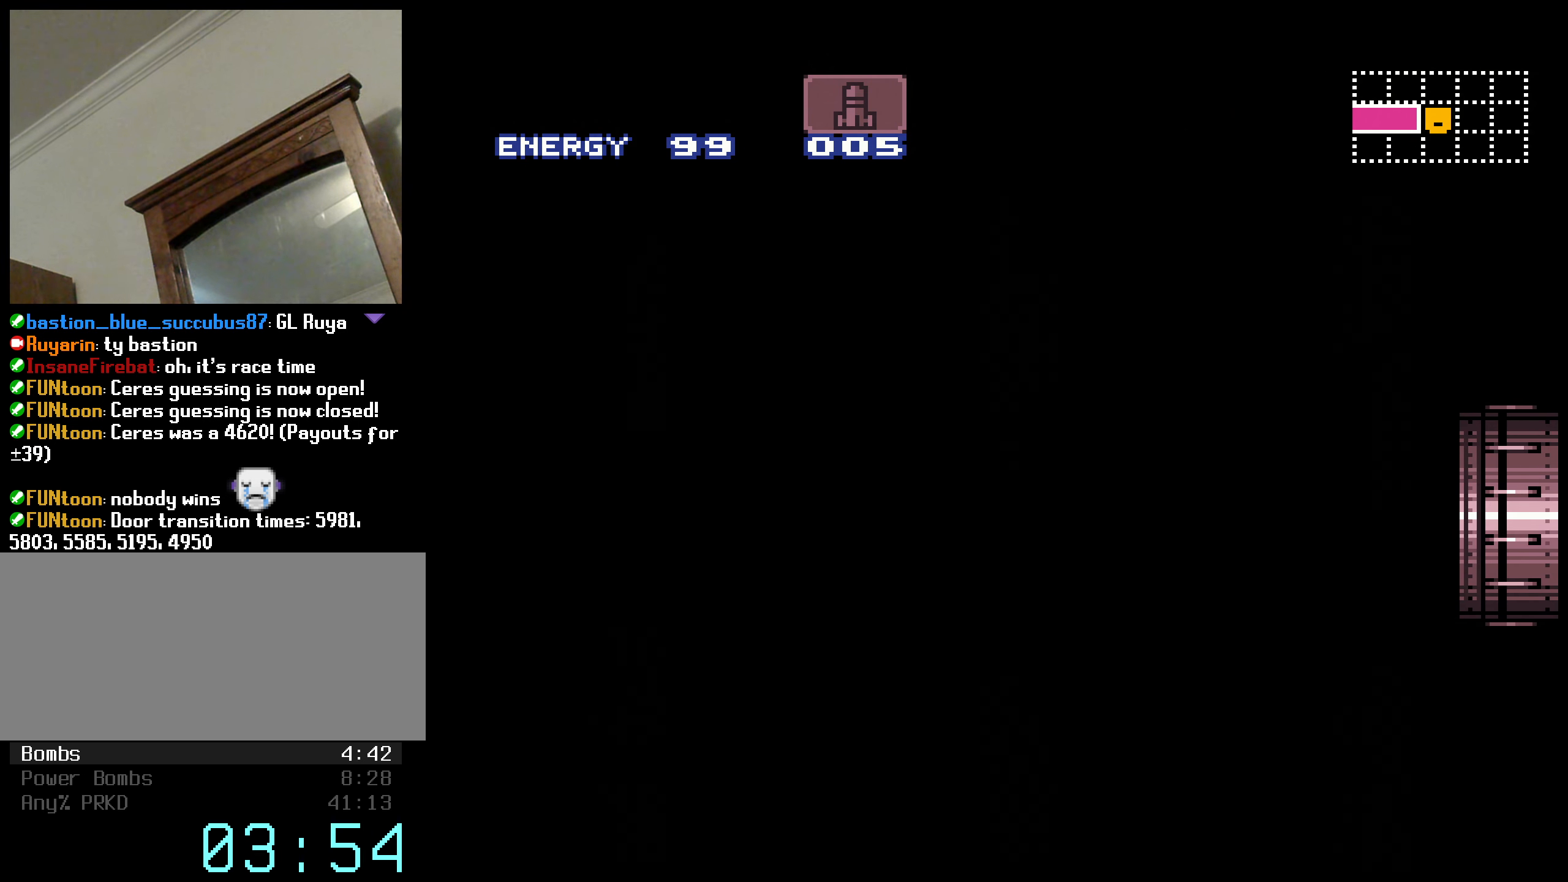
{"buttons": ["B", "X", "DPAD_LEFT"], "events": [[17, "B", "down"], [67, "X", "down"], [100, "L1", "down"], [217, "L1", "up"], [234, "DPAD_LEFT", "down"], [434, "L1", "down"], [467, "L1", "up"]]}
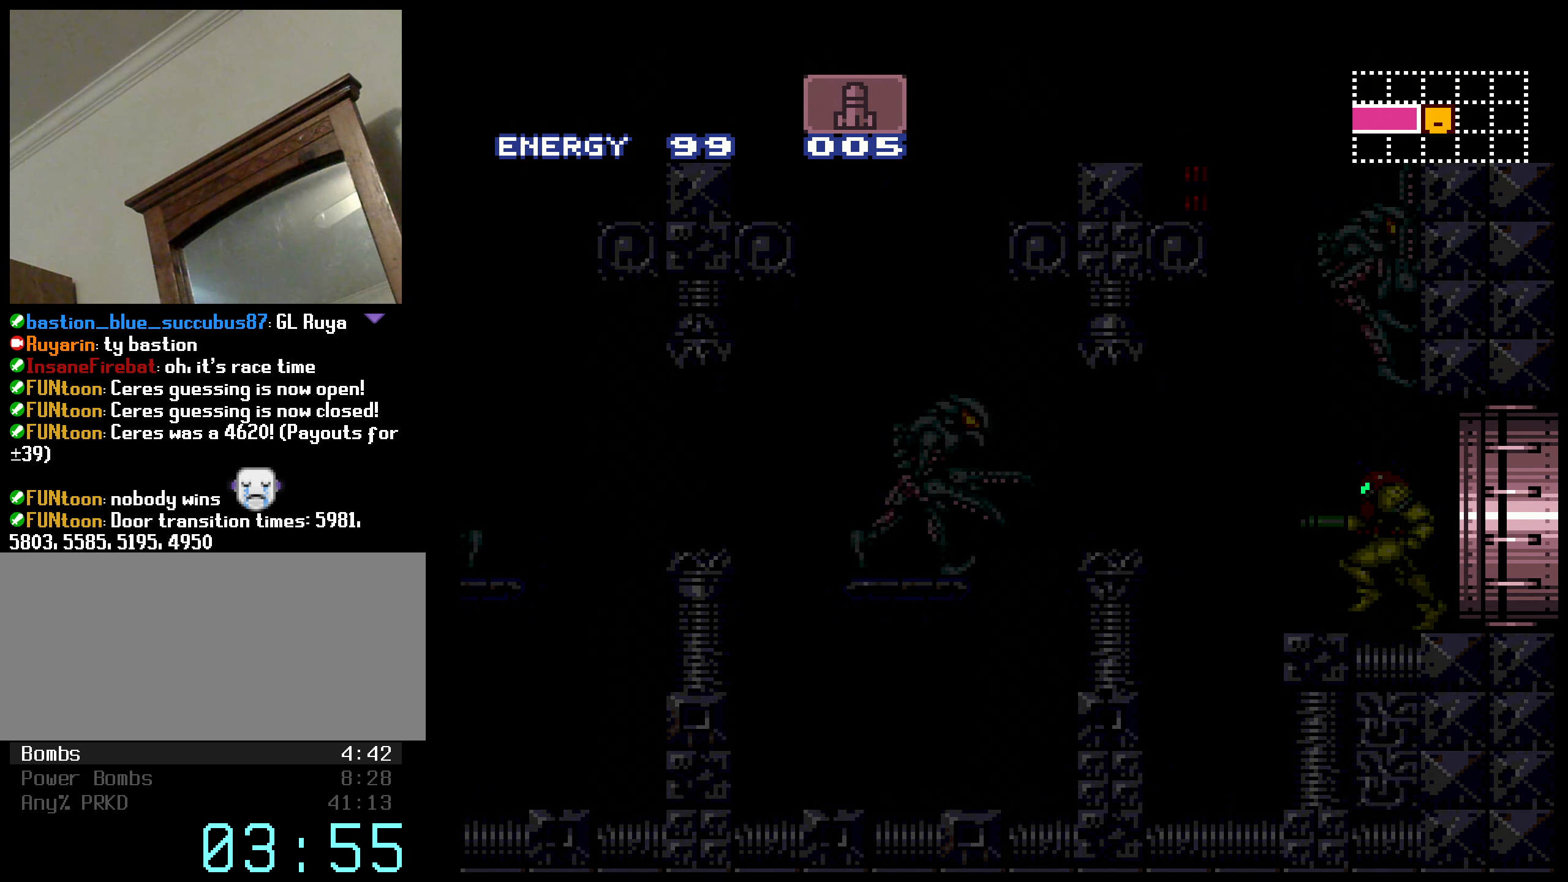
{"buttons": ["A", "B", "X", "DPAD_LEFT"], "events": [[84, "L1", "down"], [184, "L1", "up"], [467, "A", "down"]]}
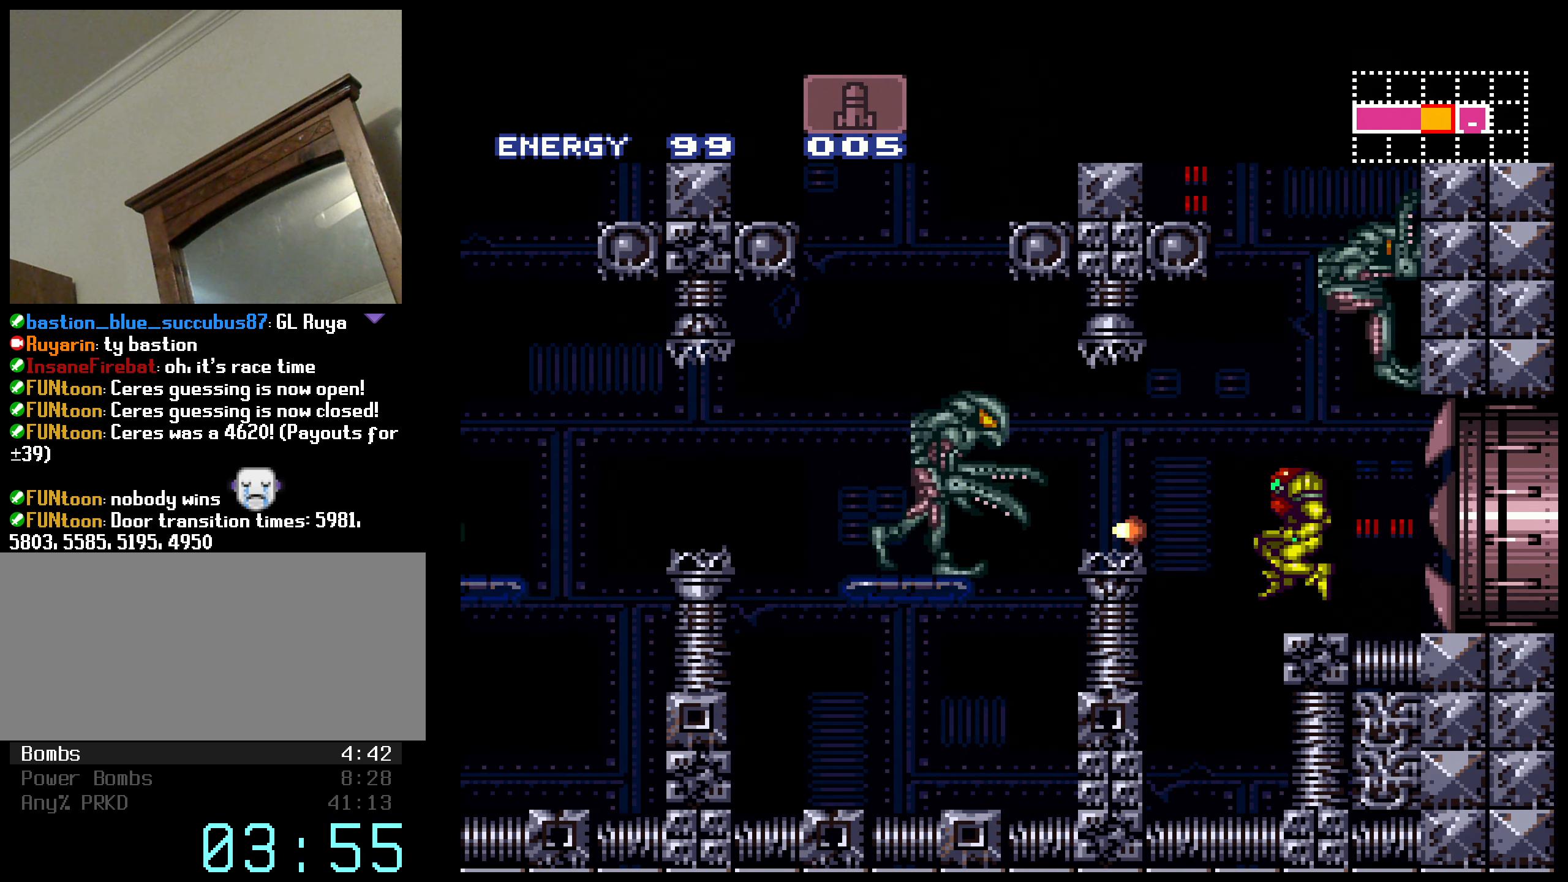
{"buttons": ["B", "X", "DPAD_LEFT"], "events": [[217, "DPAD_LEFT", "up"], [350, "A", "up"], [366, "DPAD_RIGHT", "down"], [383, "X", "up"], [433, "X", "down"], [483, "DPAD_LEFT", "down"], [483, "DPAD_RIGHT", "up"]]}
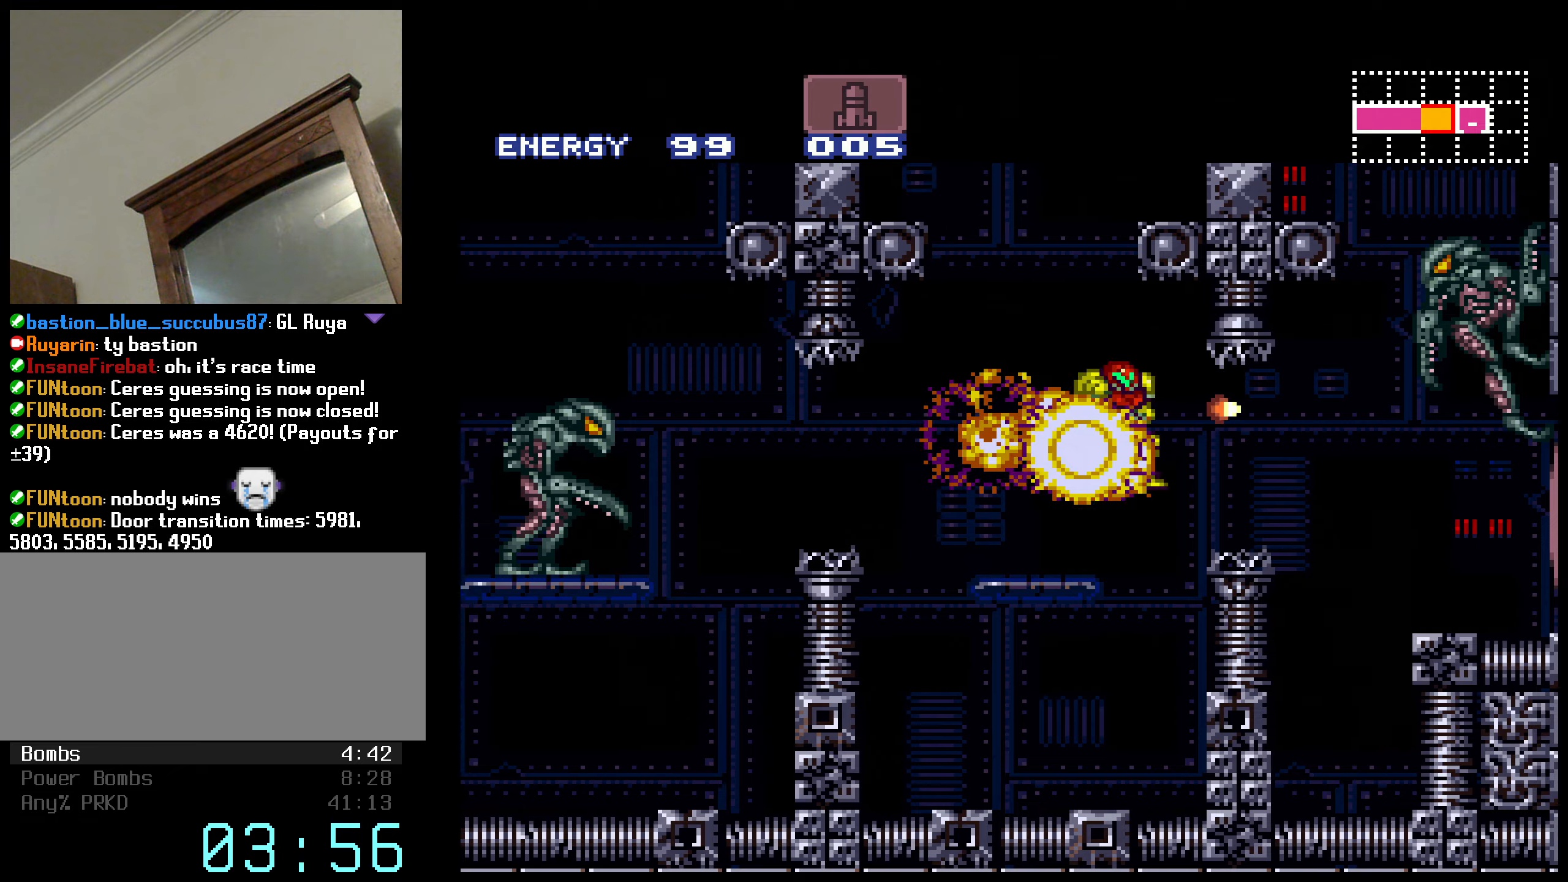
{"buttons": ["B"], "events": [[50, "X", "up"], [116, "X", "down"], [216, "X", "up"], [400, "A", "down"], [433, "B", "up"], [466, "B", "down"], [466, "DPAD_LEFT", "up"], [500, "A", "up"]]}
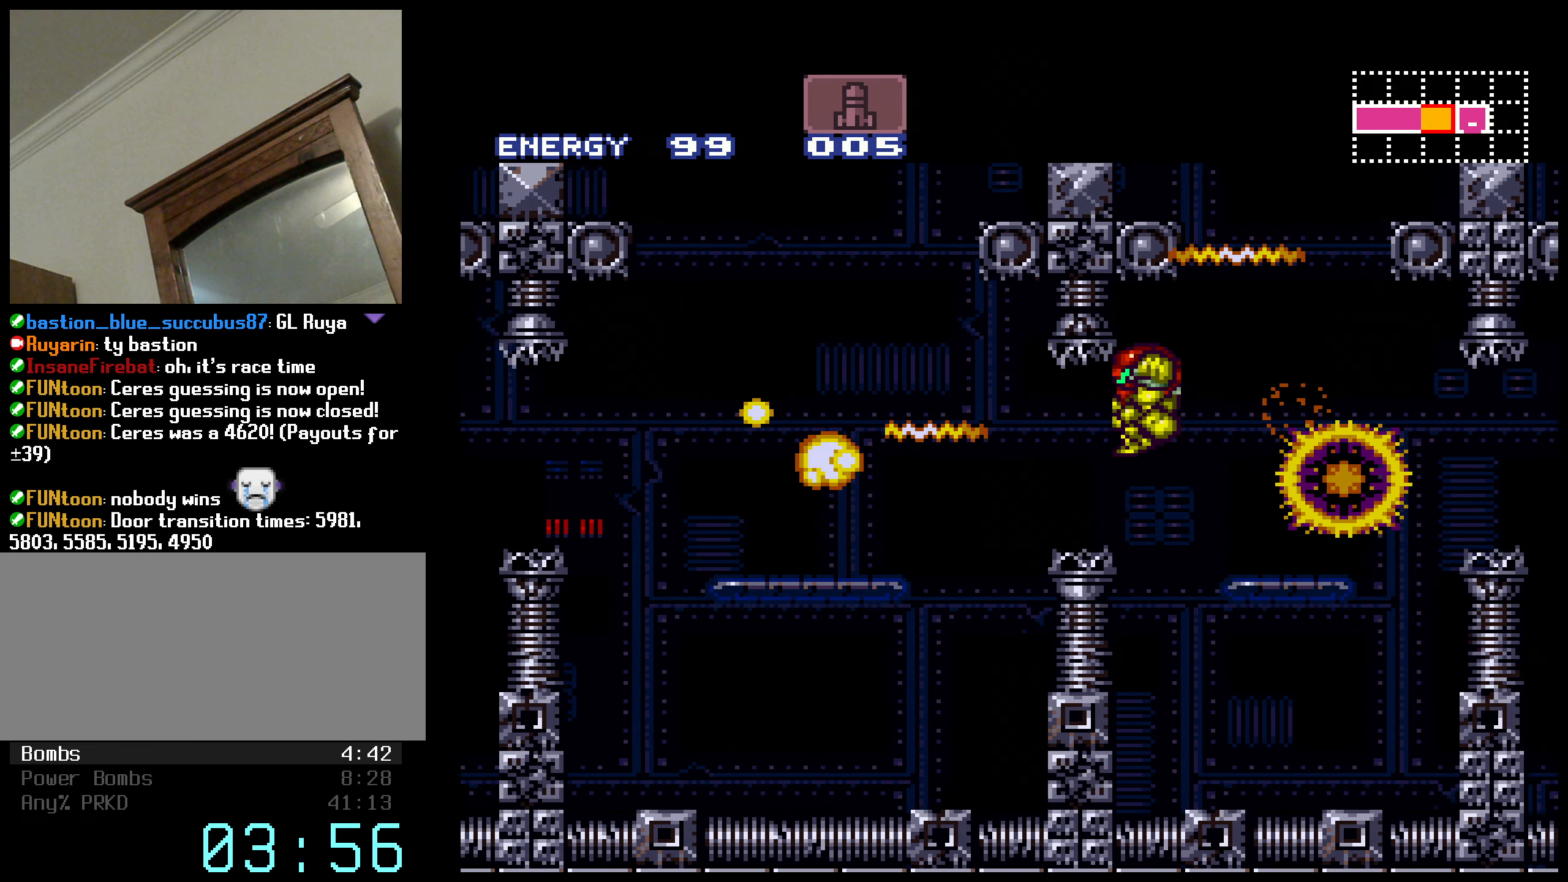
{"buttons": ["A", "B", "X", "L1", "DPAD_LEFT"], "events": [[100, "A", "down"], [100, "DPAD_RIGHT", "down"], [133, "DPAD_RIGHT", "up"], [150, "DPAD_LEFT", "down"], [200, "L1", "down"], [250, "X", "down"]]}
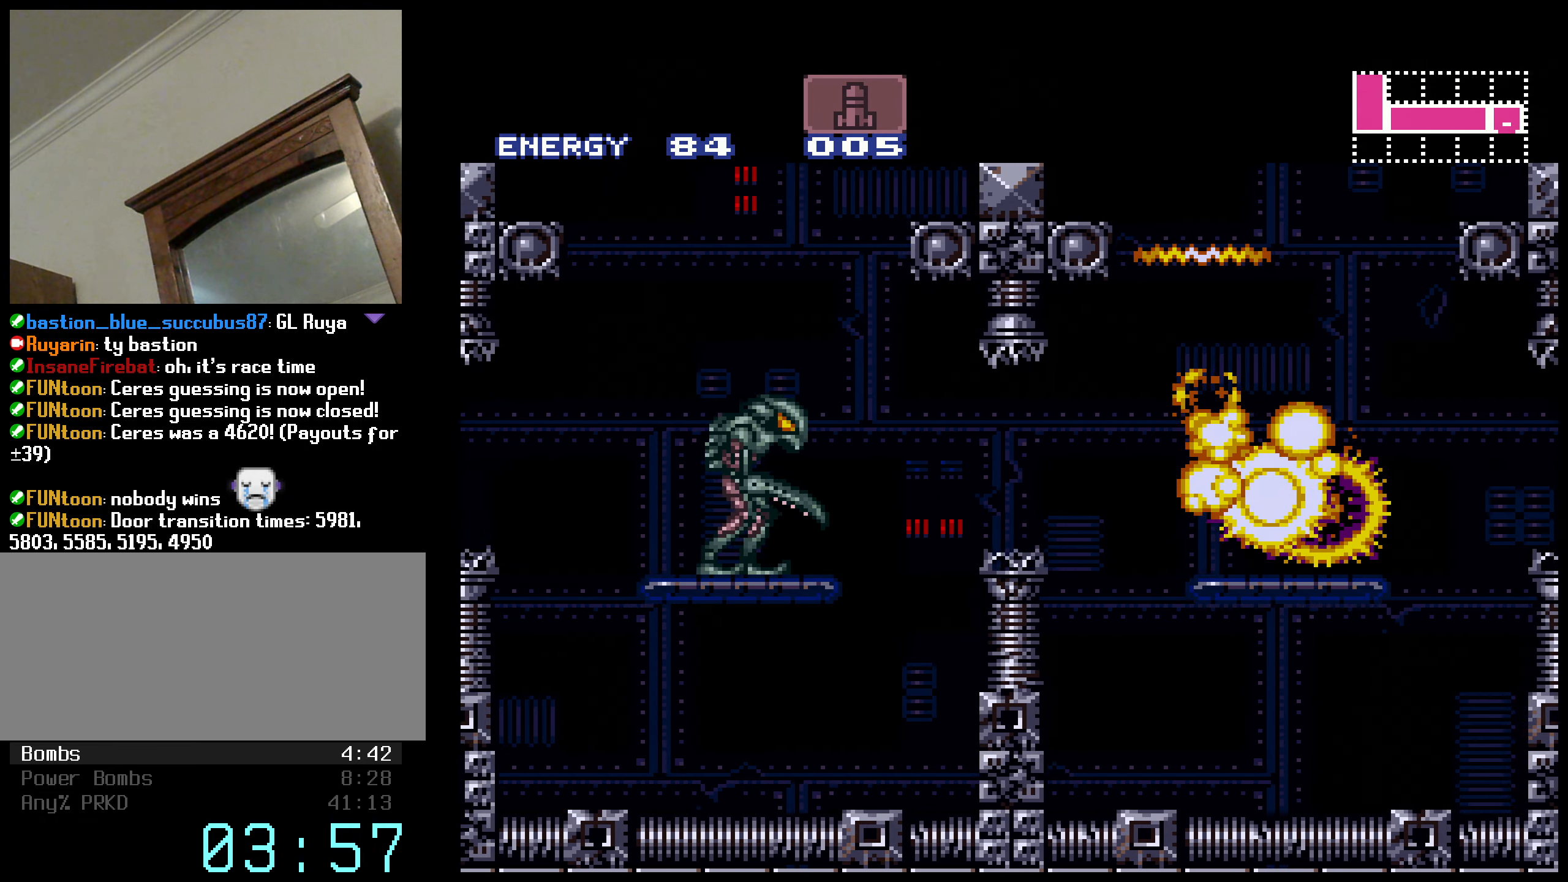
{"buttons": ["B", "L1", "DPAD_LEFT"], "events": [[266, "X", "up"], [300, "A", "up"], [300, "DPAD_DOWN", "down"], [300, "DPAD_LEFT", "up"], [416, "DPAD_RIGHT", "down"], [466, "DPAD_RIGHT", "up"], [483, "DPAD_DOWN", "up"], [483, "DPAD_LEFT", "down"]]}
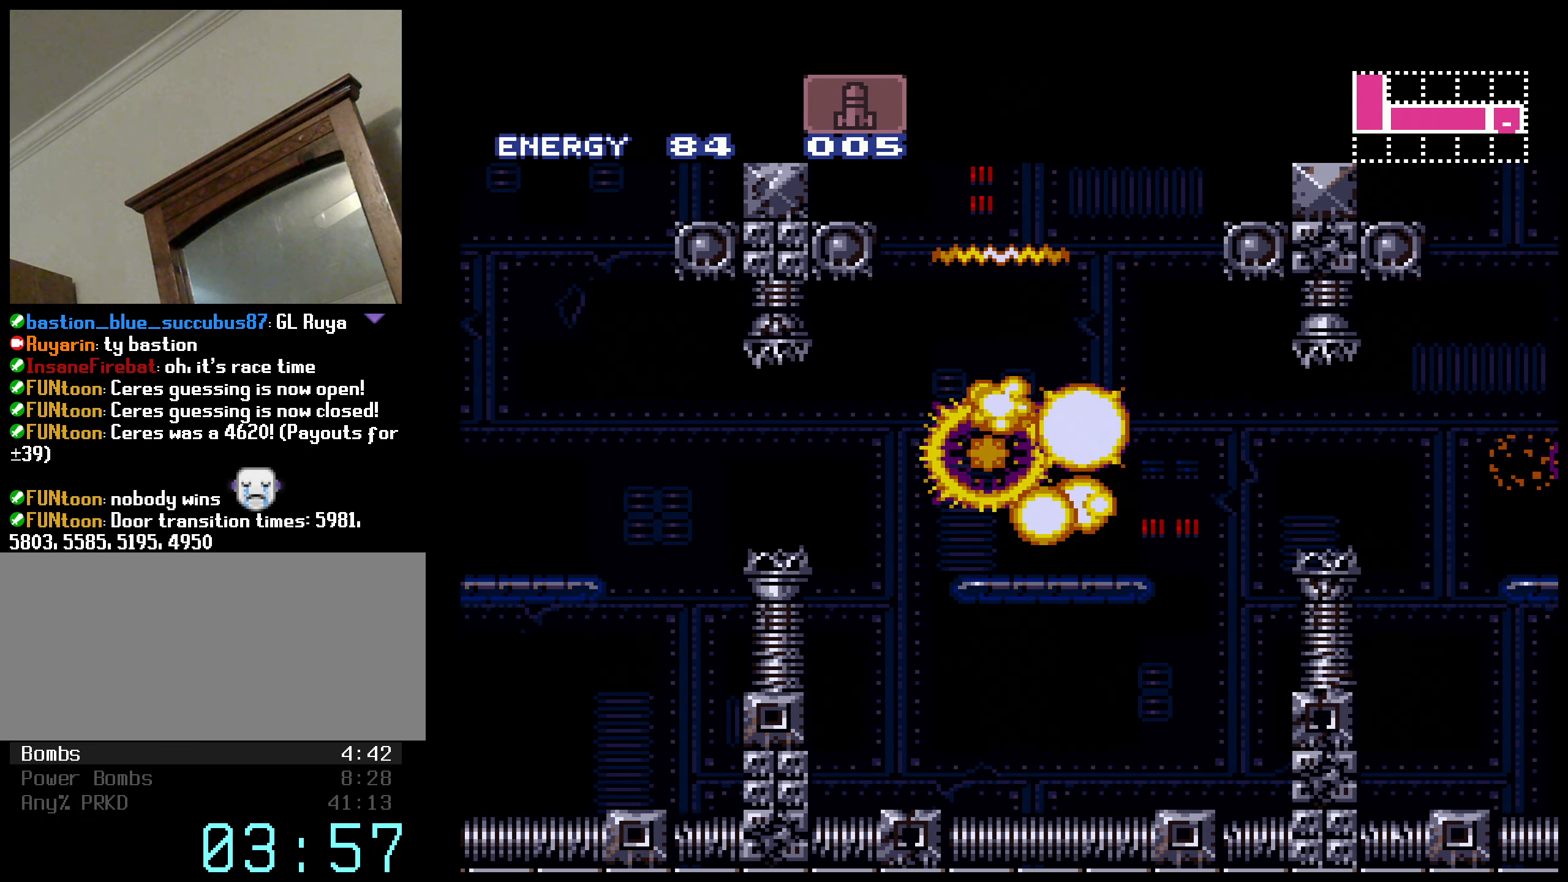
{"buttons": ["B", "DPAD_LEFT"], "events": [[50, "L1", "up"], [316, "A", "down"], [450, "A", "up"]]}
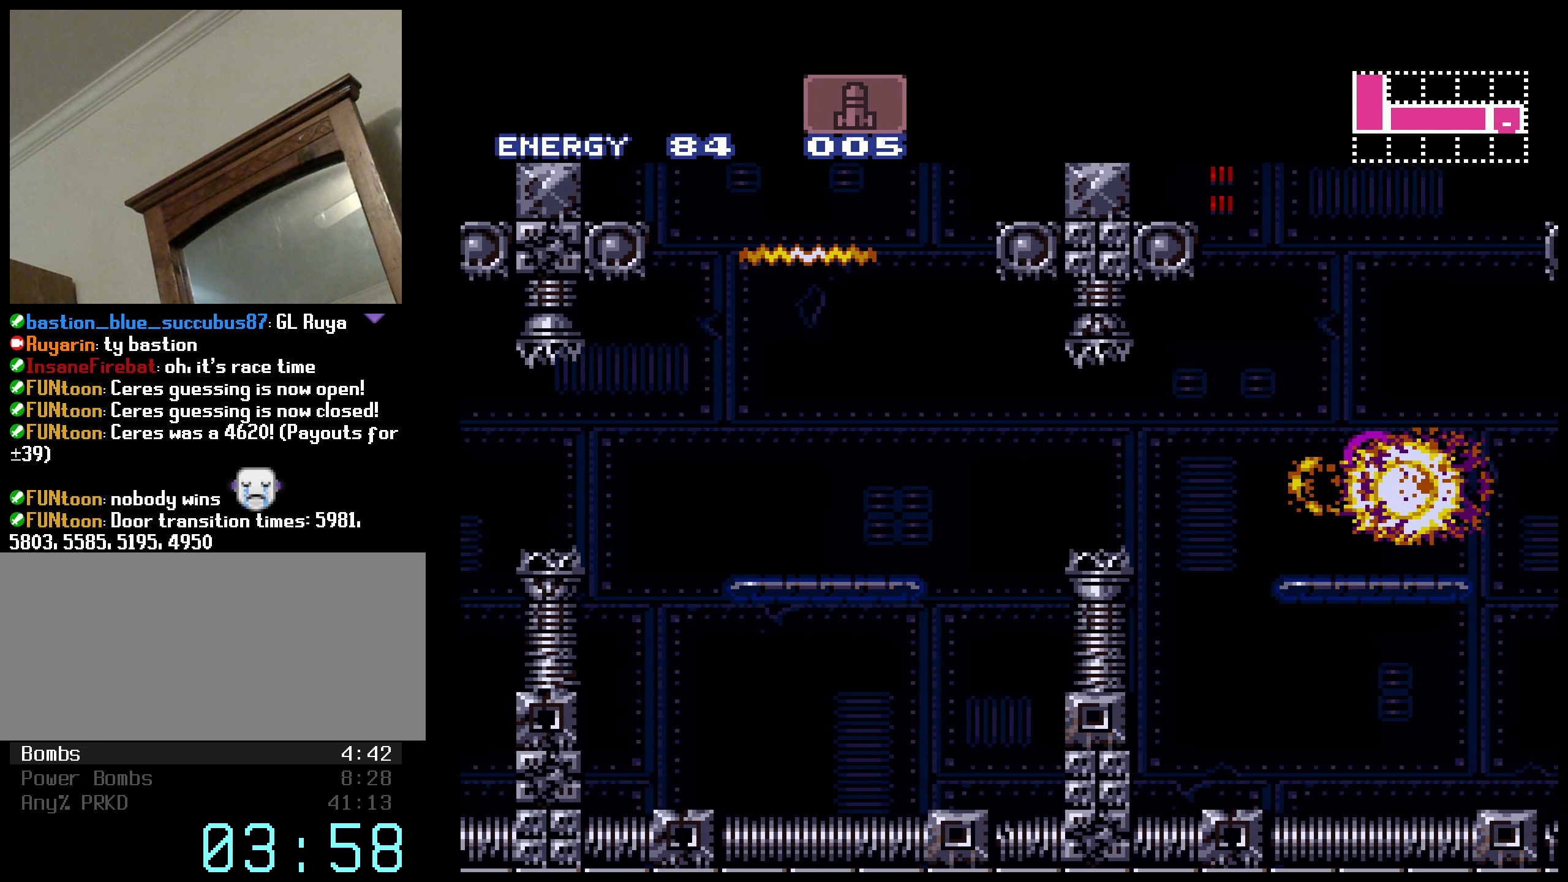
{"buttons": ["B", "DPAD_LEFT"], "events": [[350, "X", "down"], [433, "X", "up"]]}
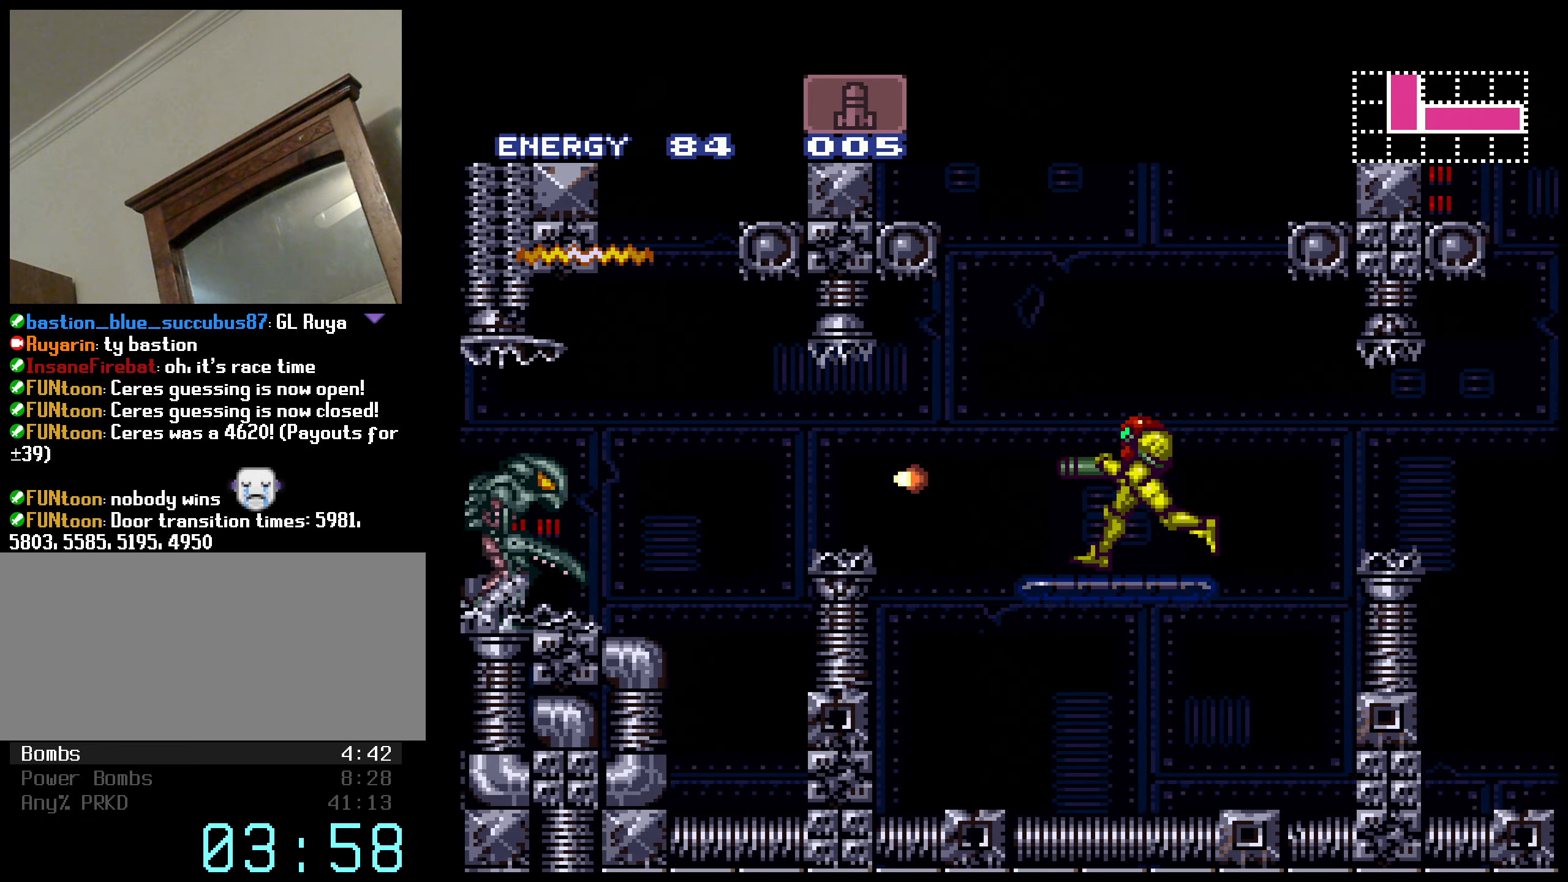
{"buttons": ["B", "DPAD_LEFT"], "events": [[166, "A", "down"], [266, "A", "up"], [283, "DPAD_LEFT", "up"], [383, "DPAD_LEFT", "down"]]}
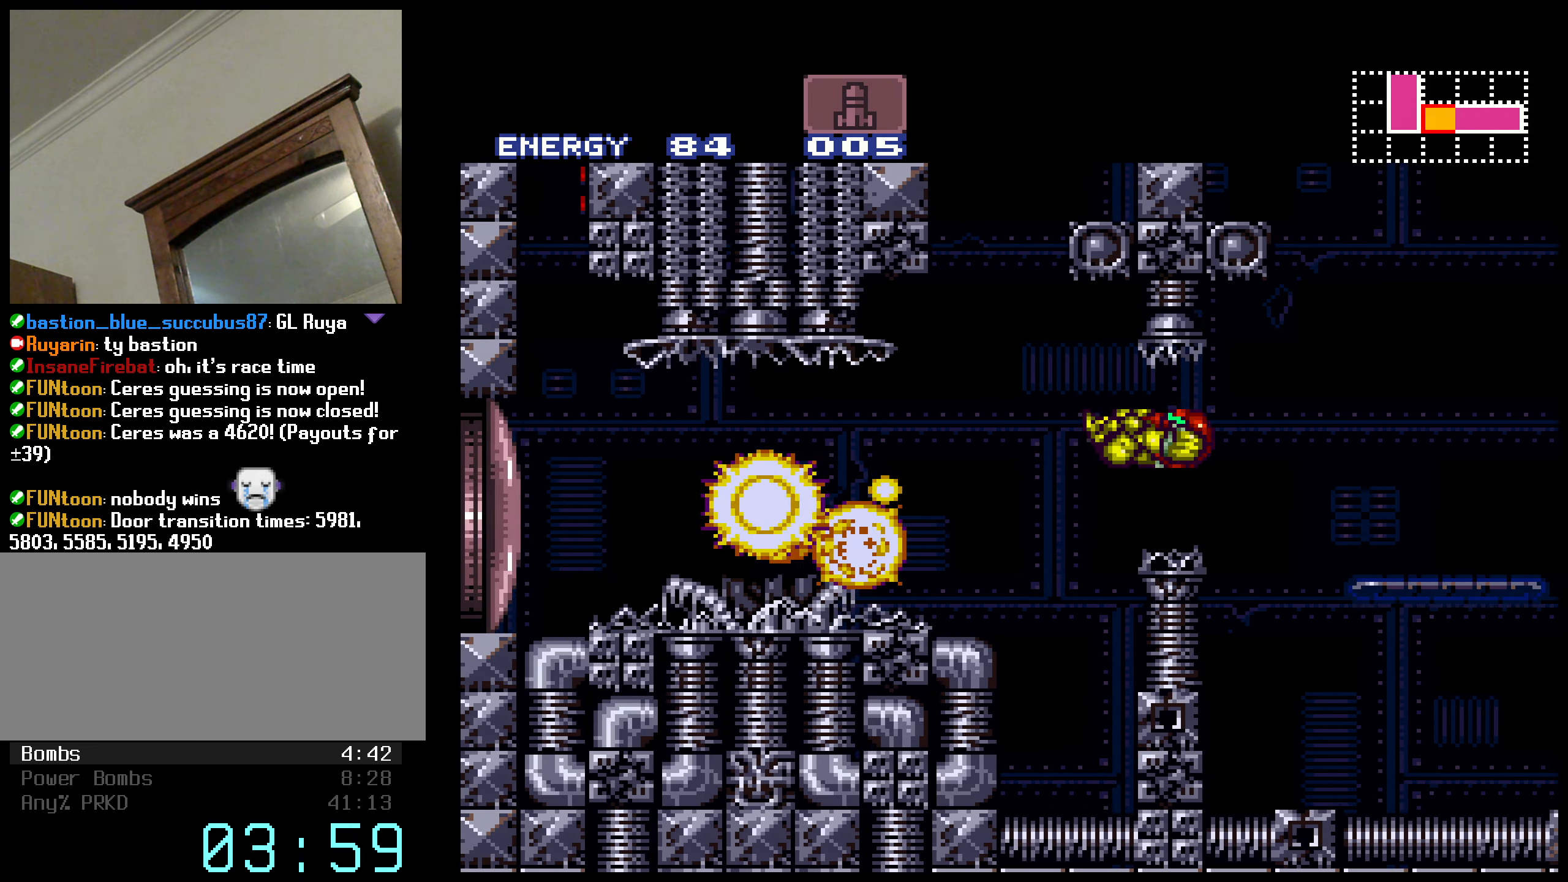
{"buttons": ["B", "DPAD_LEFT"], "events": [[133, "X", "down"], [216, "X", "up"], [250, "L1", "down"], [333, "L1", "up"]]}
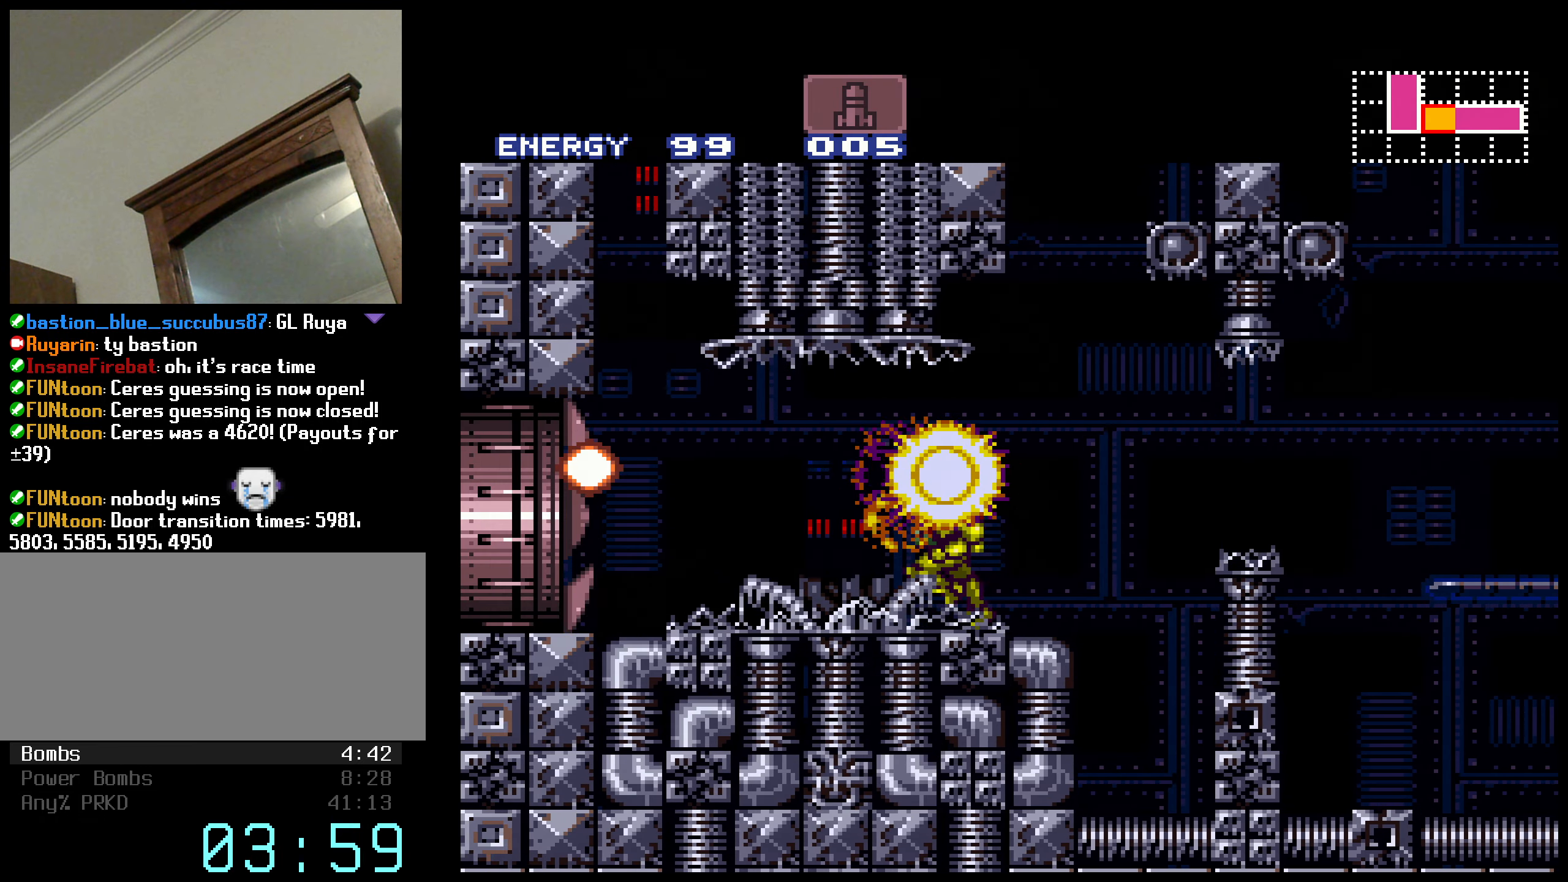
{"buttons": ["A", "DPAD_RIGHT"], "events": [[283, "A", "down"], [300, "B", "up"], [350, "DPAD_LEFT", "up"], [350, "DPAD_RIGHT", "down"]]}
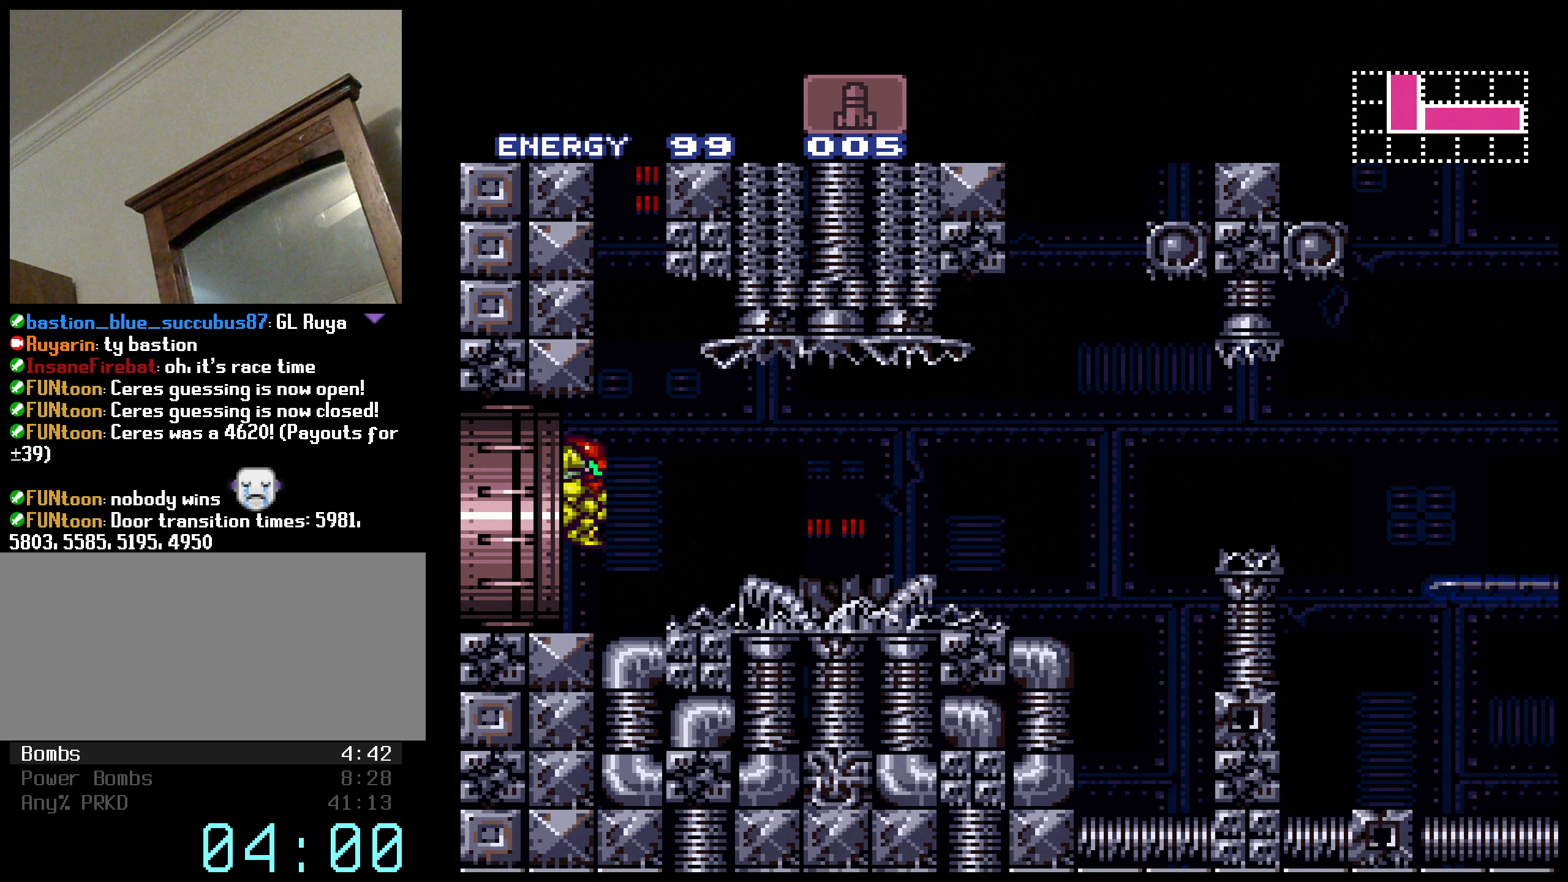
{"buttons": ["B"], "events": [[217, "DPAD_RIGHT", "up"], [250, "A", "up"], [300, "B", "down"]]}
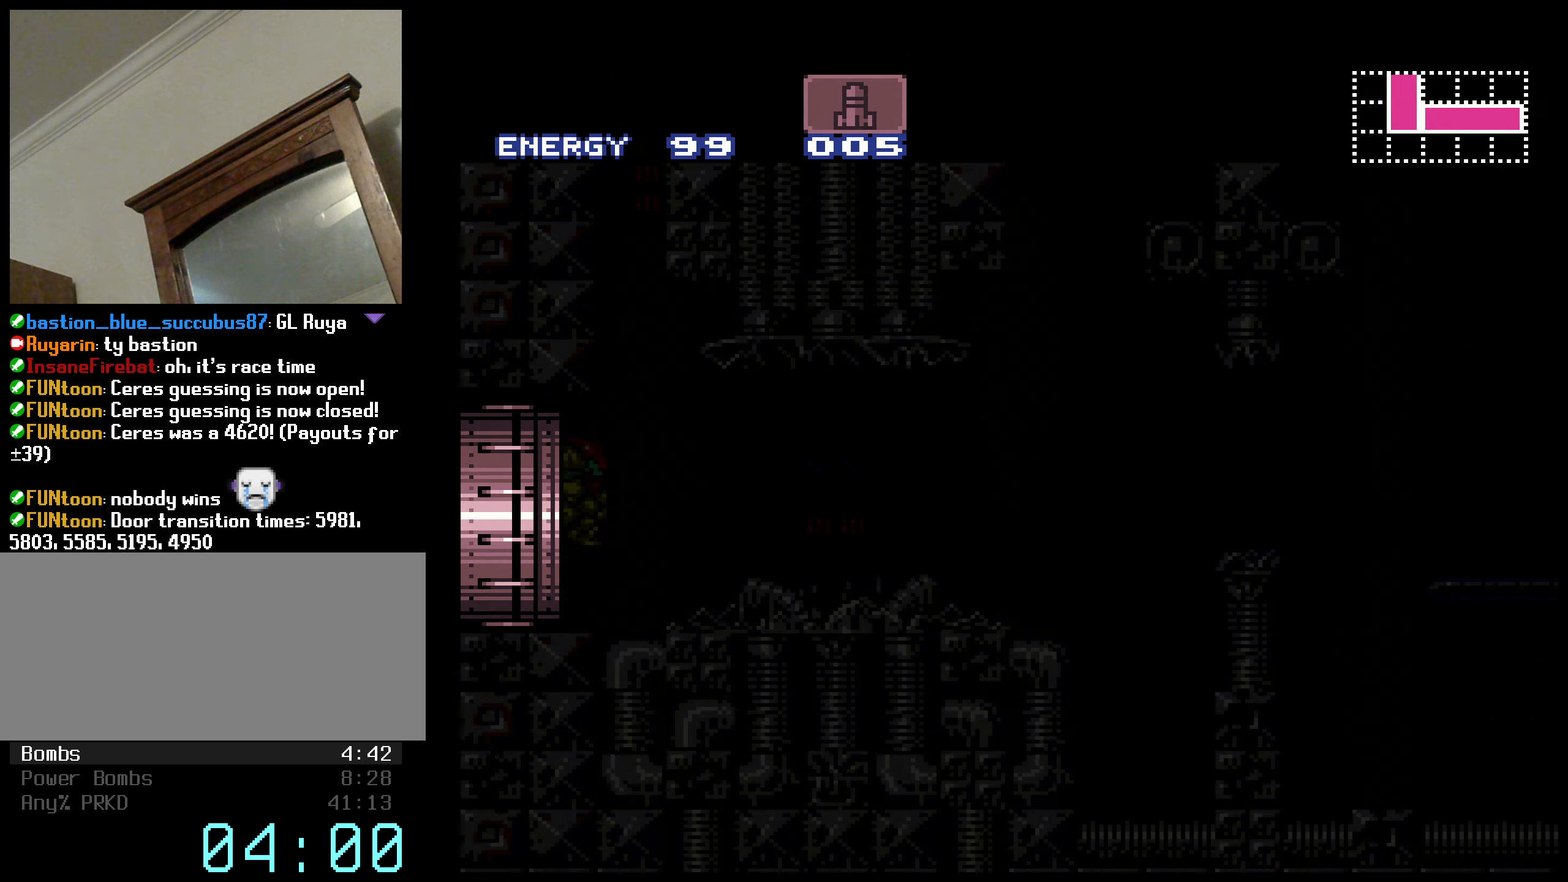
{"buttons": ["A", "X", "R1"], "events": [[500, "A", "down"], [500, "B", "up"], [500, "R1", "down"], [500, "X", "down"]]}
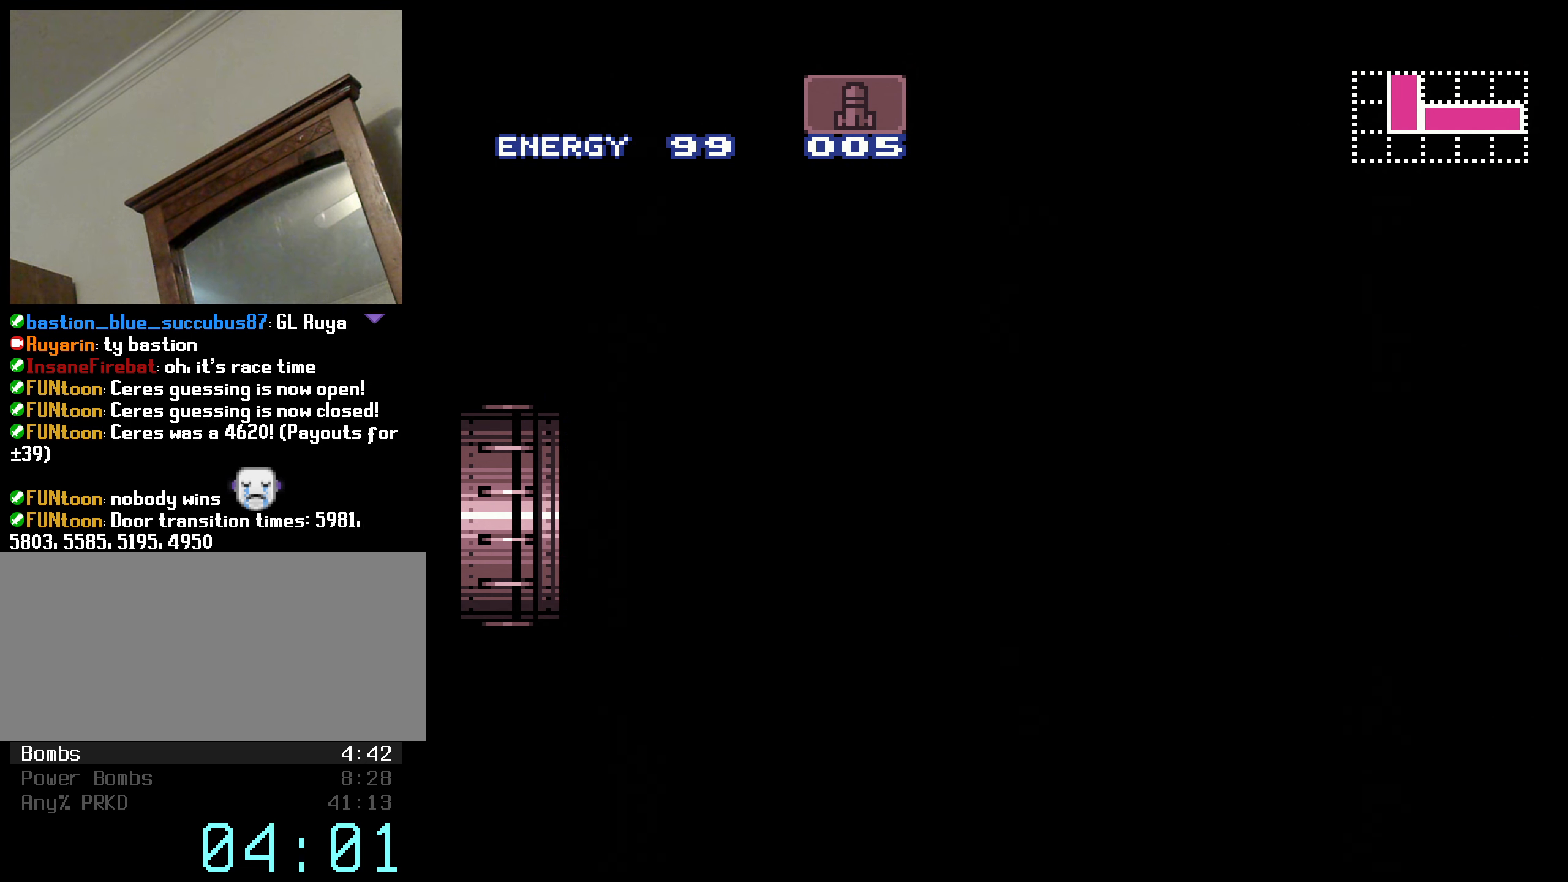
{"buttons": [], "events": [[50, "R1", "up"], [50, "X", "up"], [67, "A", "up"], [133, "A", "down"], [133, "R1", "down"], [167, "X", "down"], [250, "X", "up"], [267, "A", "up"], [267, "R1", "up"], [350, "A", "down"], [350, "R1", "down"], [367, "X", "down"], [433, "X", "up"], [467, "A", "up"], [467, "R1", "up"]]}
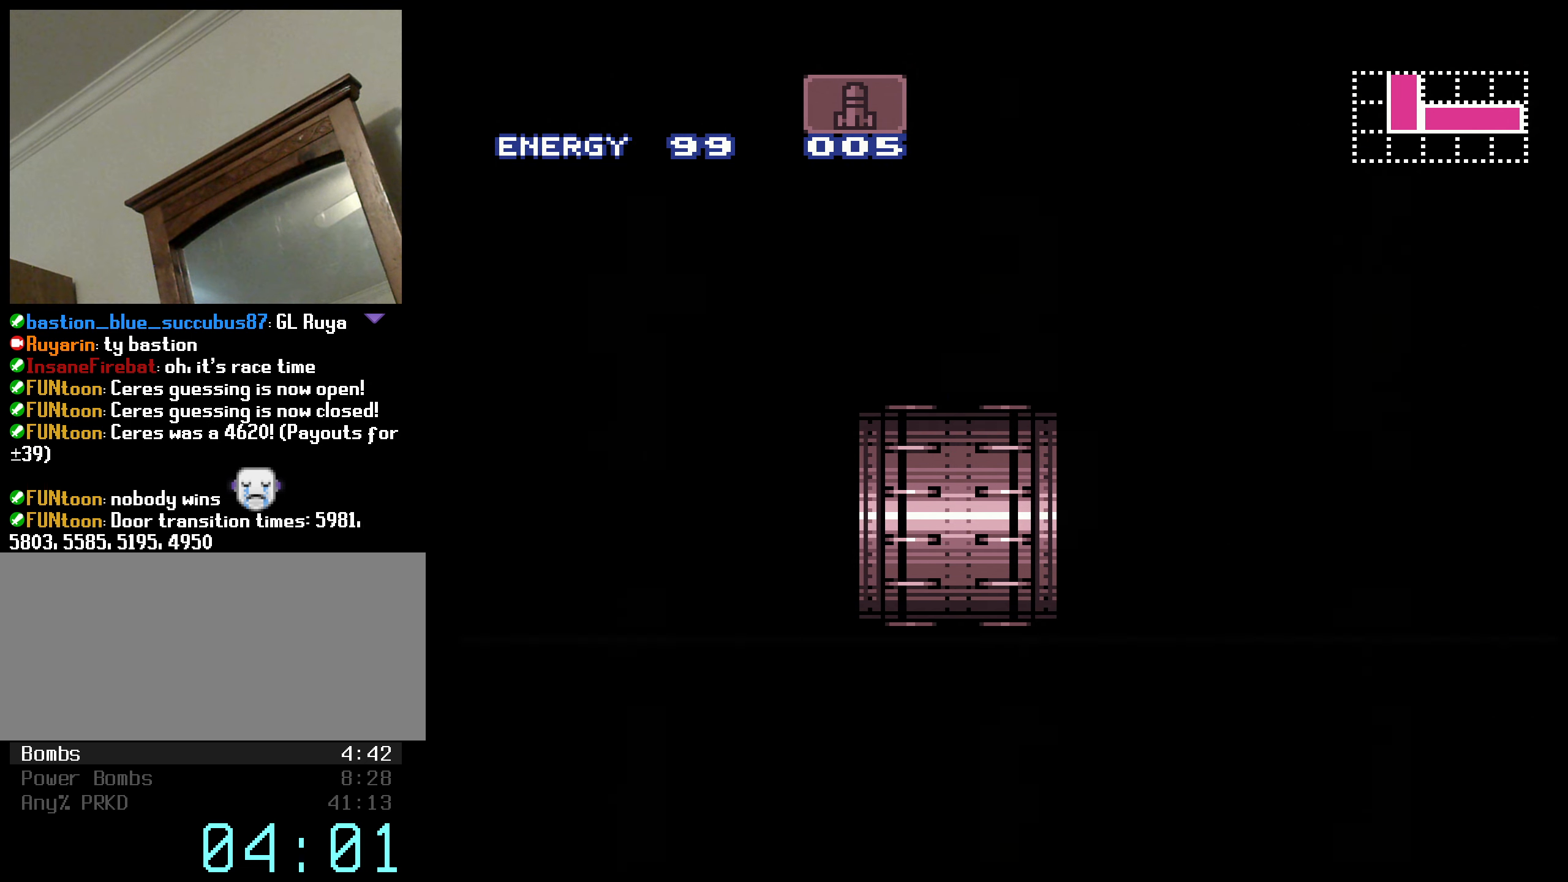
{"buttons": ["A"], "events": [[33, "A", "down"], [50, "R1", "down"], [67, "X", "down"], [133, "X", "up"], [183, "A", "up"], [250, "A", "down"], [300, "X", "down"], [433, "X", "up"], [467, "R1", "up"]]}
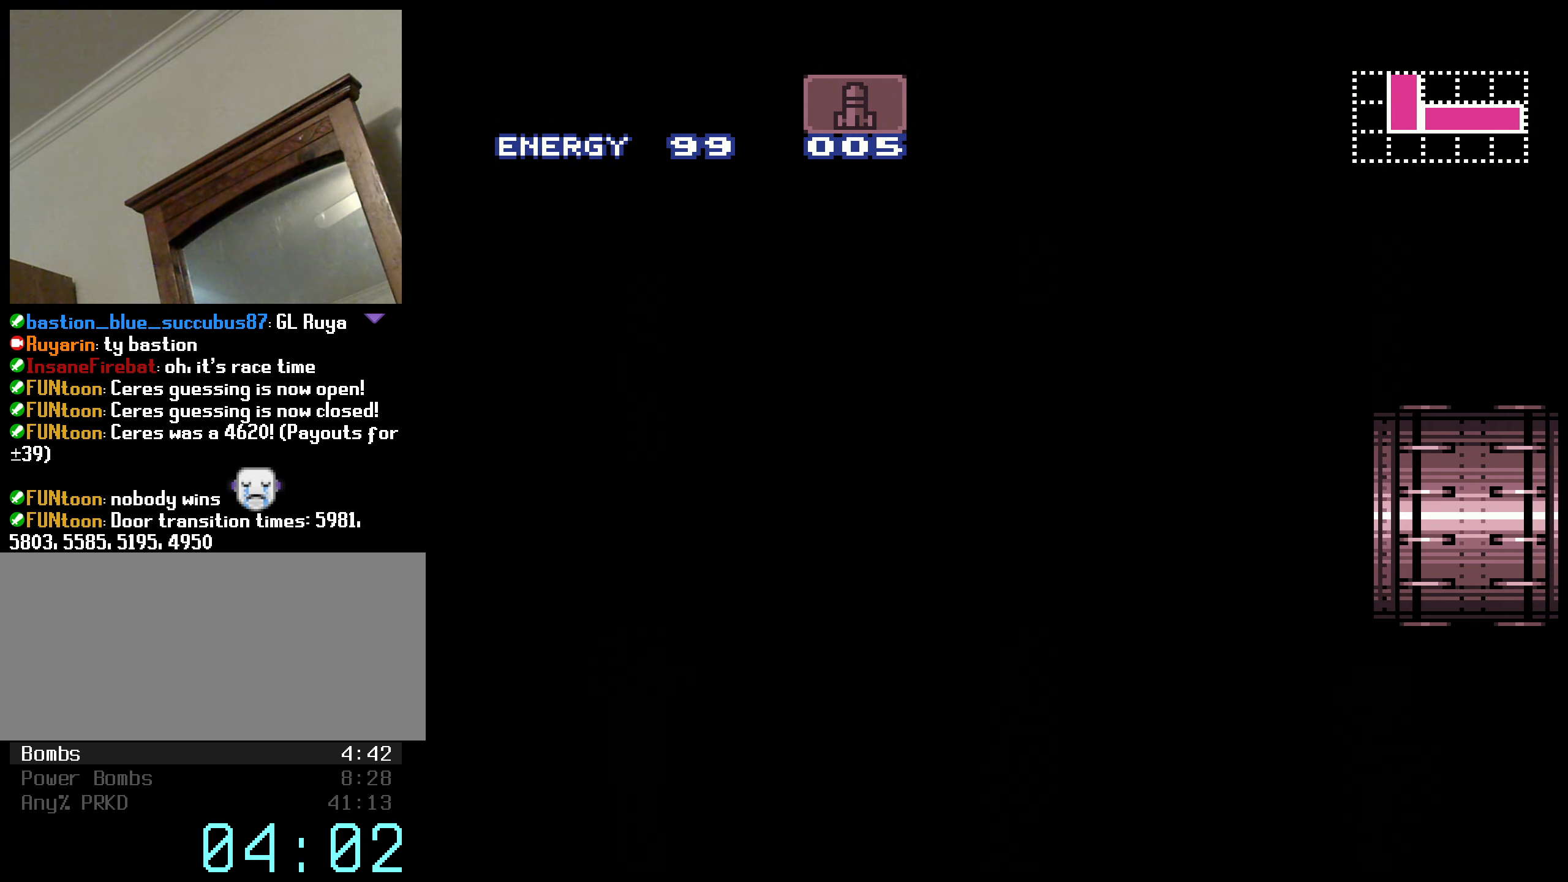
{"buttons": ["A", "DPAD_RIGHT"], "events": [[17, "DPAD_RIGHT", "down"], [117, "L1", "down"], [283, "L1", "up"]]}
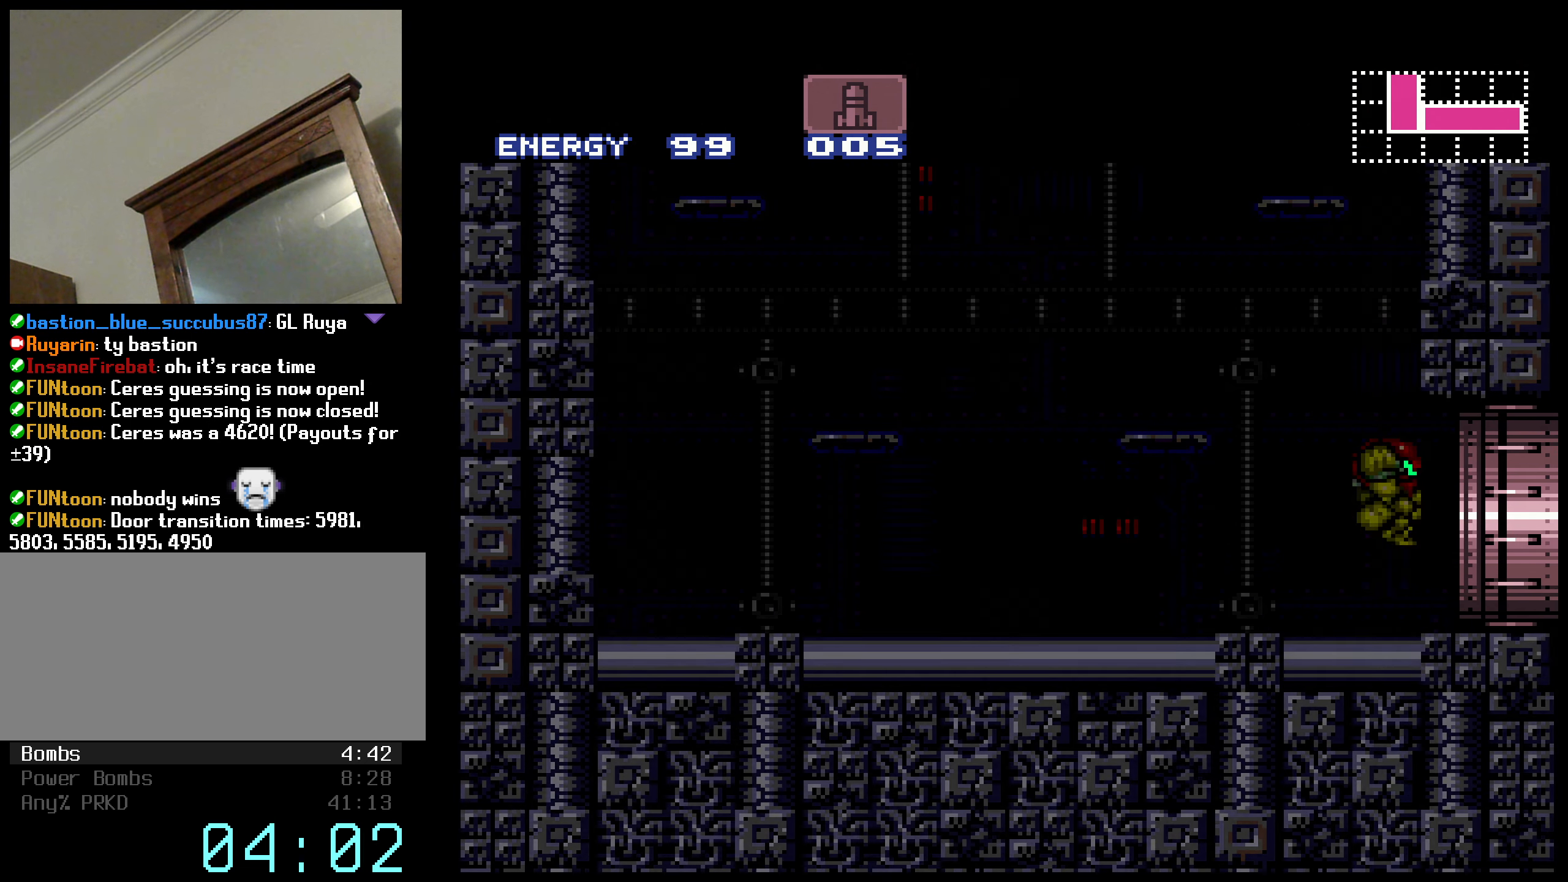
{"buttons": ["A"], "events": [[500, "DPAD_RIGHT", "up"]]}
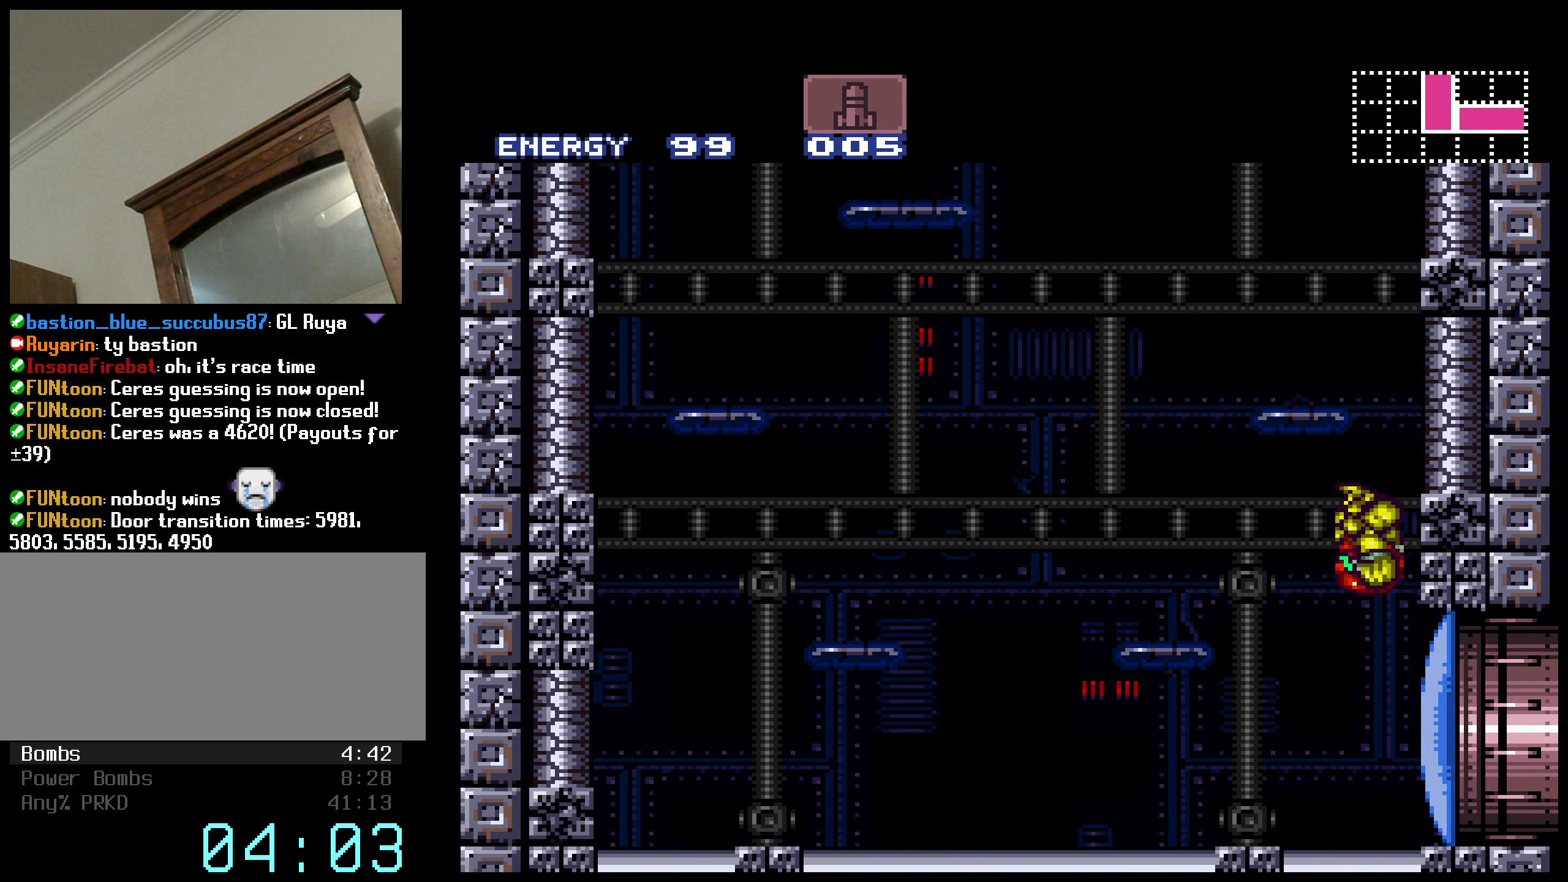
{"buttons": ["A", "DPAD_LEFT"], "events": [[150, "DPAD_LEFT", "down"], [183, "A", "up"], [217, "A", "down"], [267, "DPAD_LEFT", "up"], [300, "DPAD_RIGHT", "down"], [417, "DPAD_RIGHT", "up"], [483, "DPAD_LEFT", "down"]]}
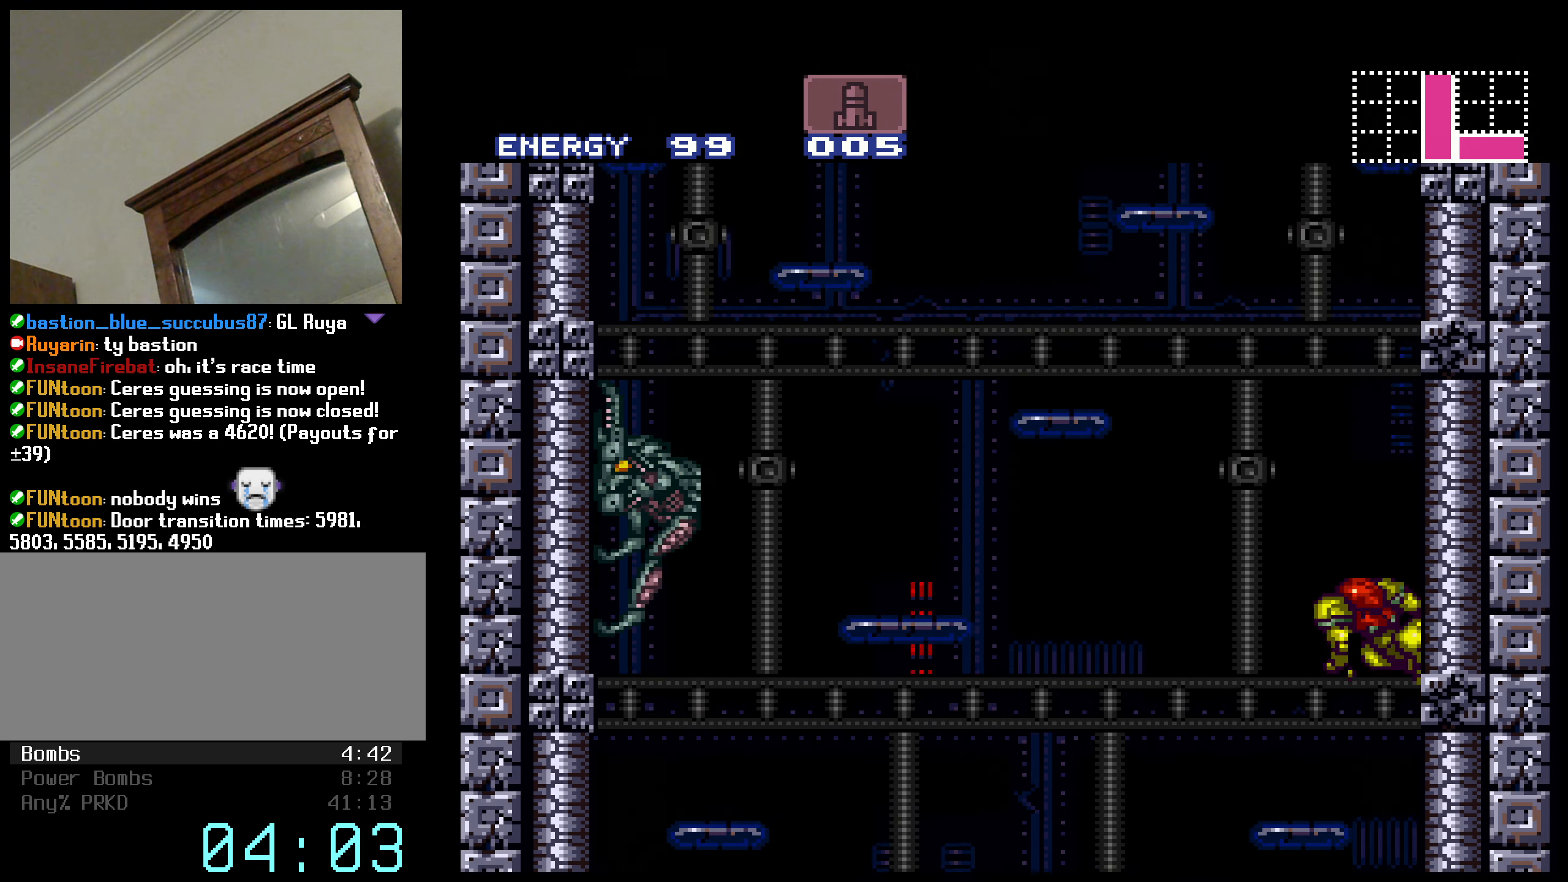
{"buttons": ["A", "DPAD_LEFT"], "events": [[100, "DPAD_LEFT", "up"], [100, "DPAD_RIGHT", "down"], [250, "DPAD_RIGHT", "up"], [267, "DPAD_LEFT", "down"], [333, "A", "up"], [417, "A", "down"]]}
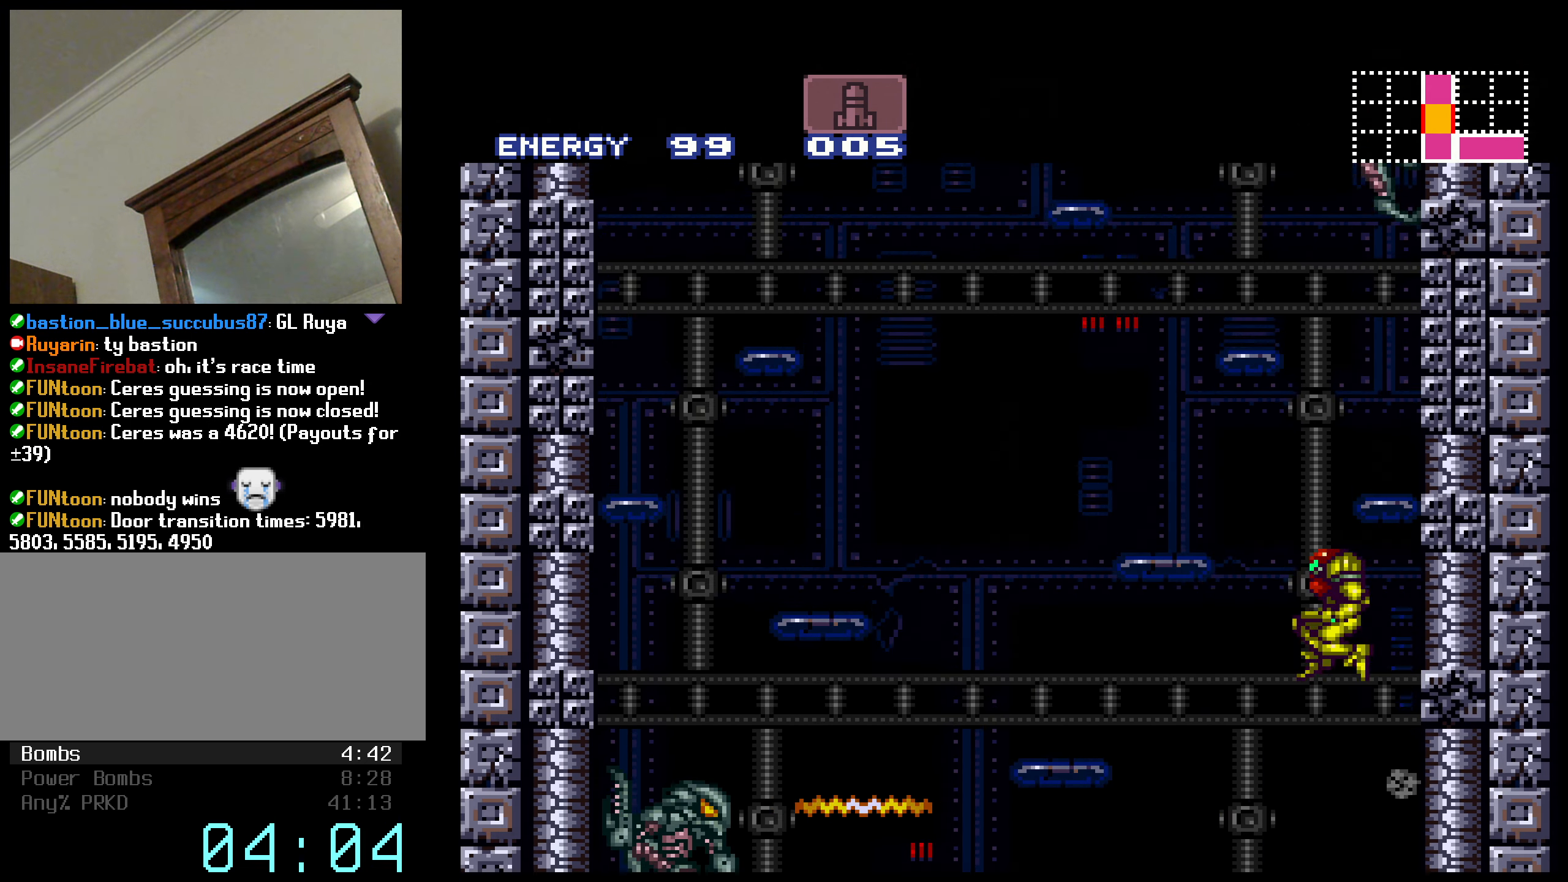
{"buttons": ["A", "DPAD_RIGHT"], "events": [[50, "DPAD_LEFT", "up"], [67, "DPAD_RIGHT", "down"], [284, "DPAD_UP", "down"], [317, "A", "up"], [350, "DPAD_RIGHT", "up"], [384, "X", "down"], [417, "DPAD_RIGHT", "down"], [450, "DPAD_UP", "up"], [467, "A", "down"], [467, "X", "up"]]}
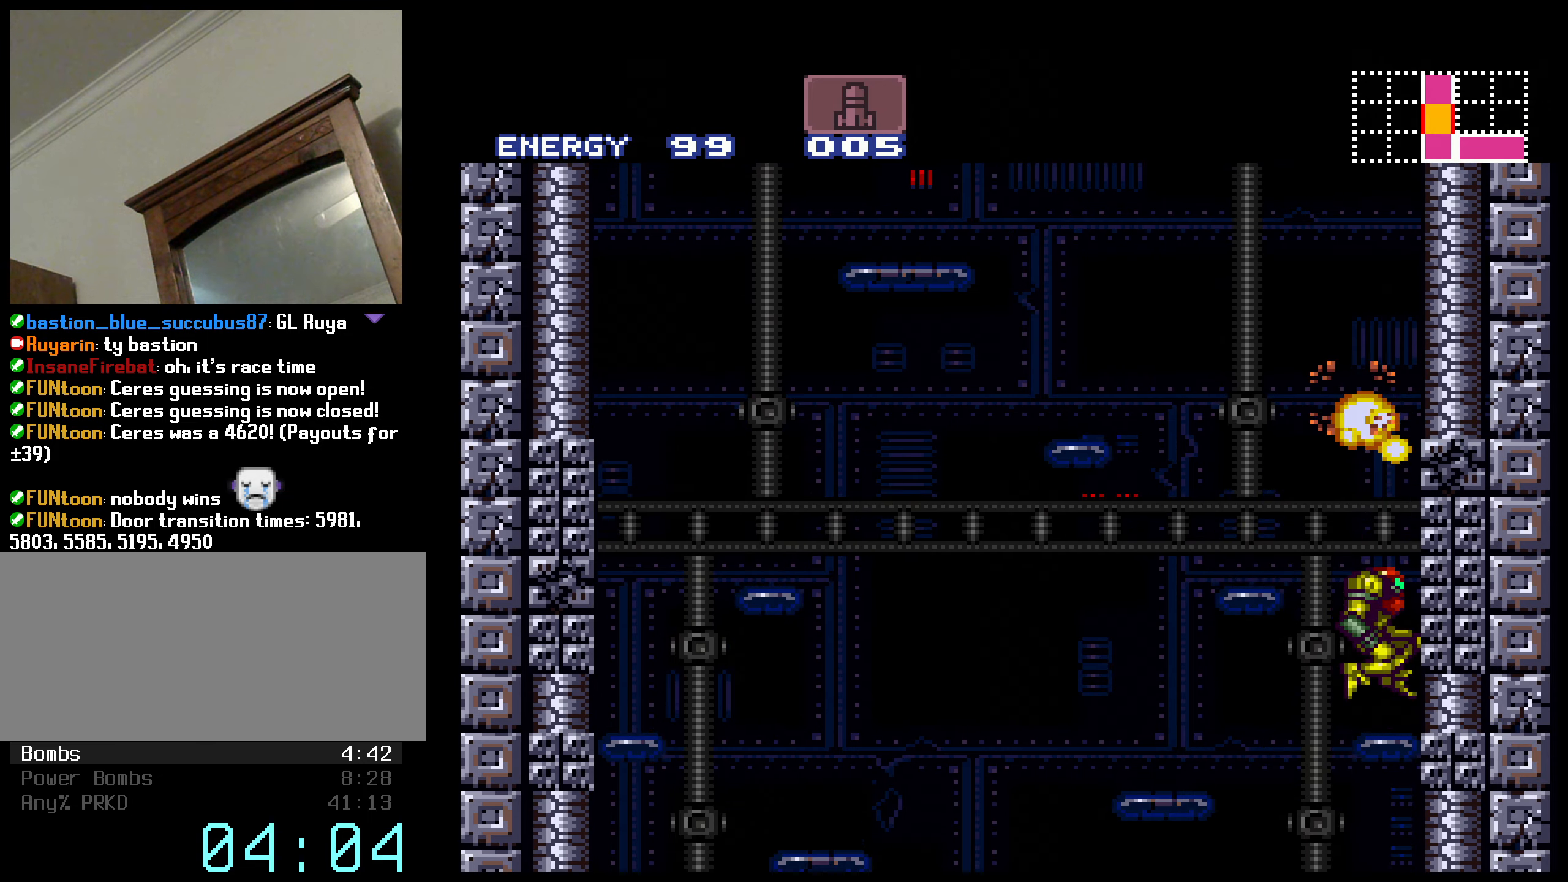
{"buttons": ["A"], "events": [[84, "DPAD_RIGHT", "up"], [234, "DPAD_LEFT", "down"], [284, "A", "up"], [334, "A", "down"], [367, "DPAD_LEFT", "up"], [384, "DPAD_RIGHT", "down"], [500, "DPAD_RIGHT", "up"]]}
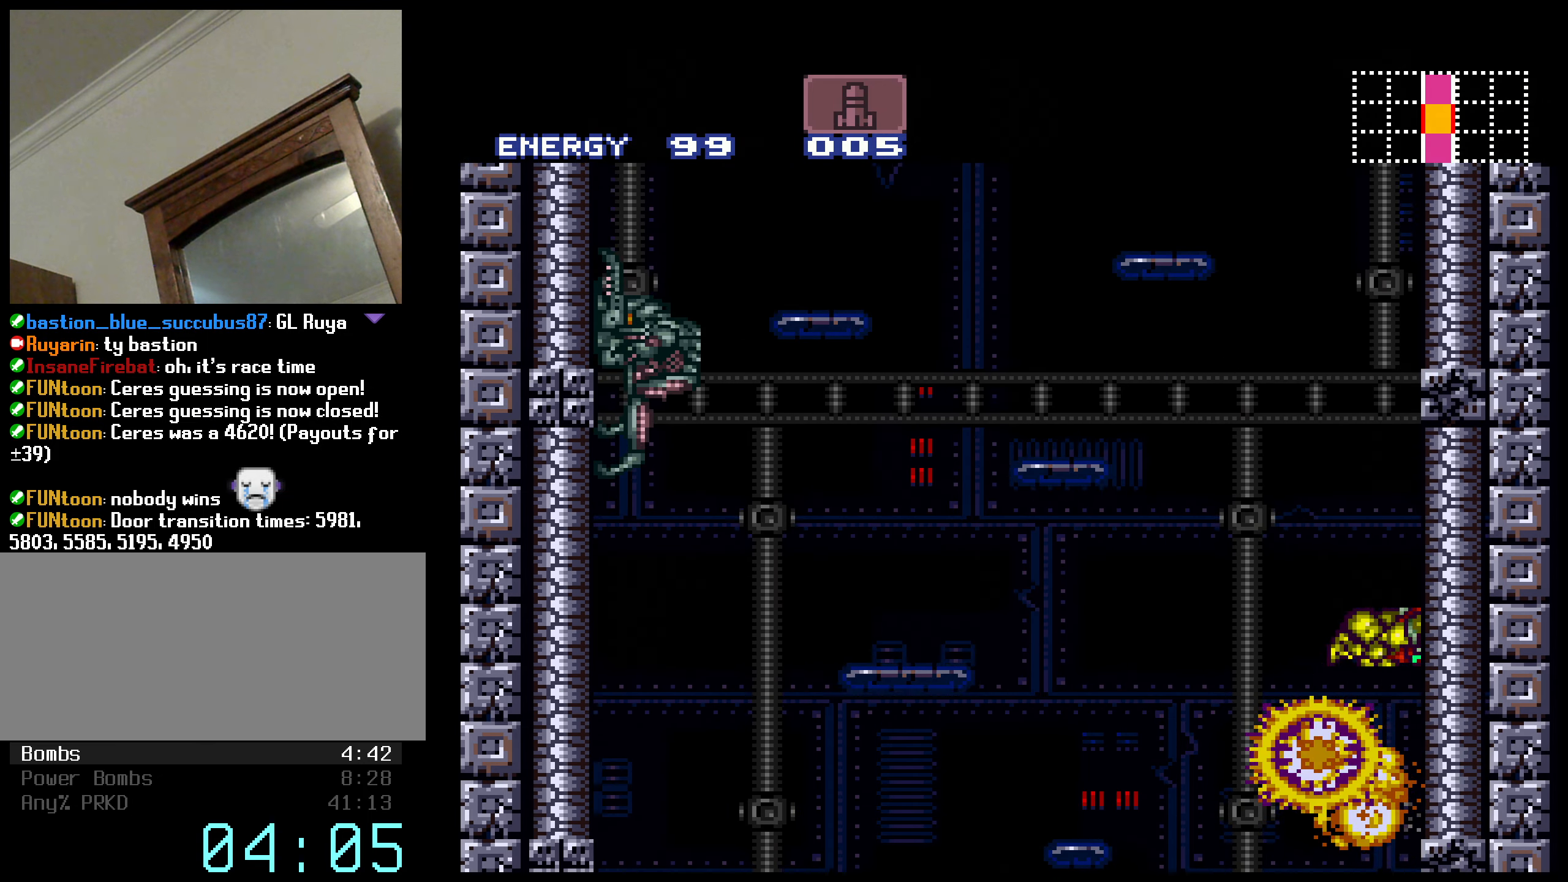
{"buttons": ["A", "DPAD_LEFT"], "events": [[67, "DPAD_LEFT", "down"], [100, "A", "up"], [150, "A", "down"], [184, "DPAD_LEFT", "up"], [184, "DPAD_RIGHT", "down"], [350, "DPAD_RIGHT", "up"], [417, "DPAD_LEFT", "down"], [434, "A", "up"], [467, "A", "down"]]}
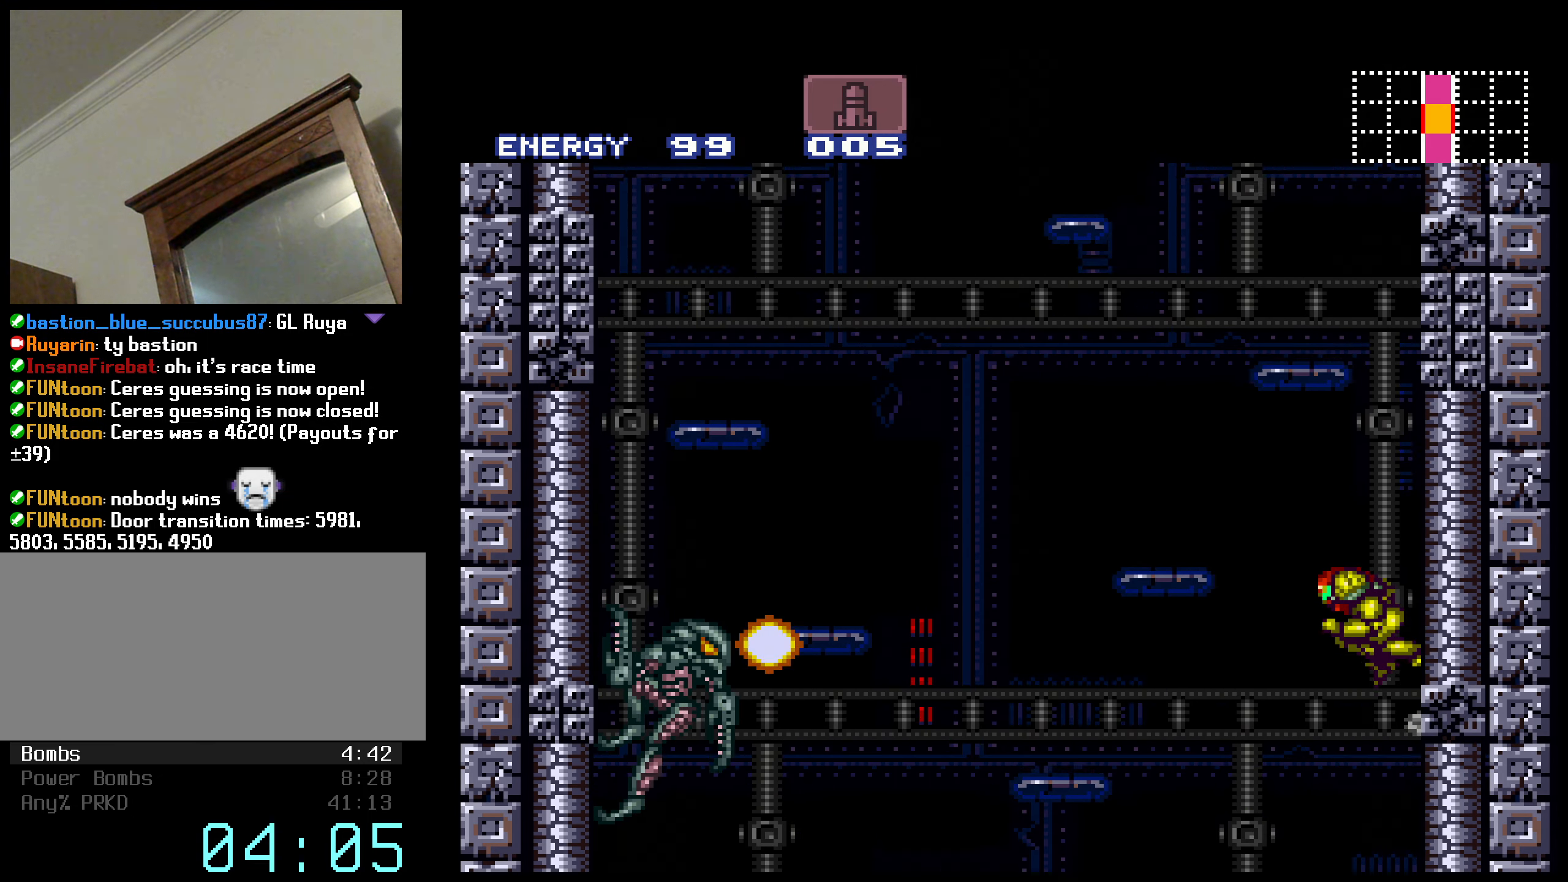
{"buttons": ["A", "DPAD_DOWN"]}
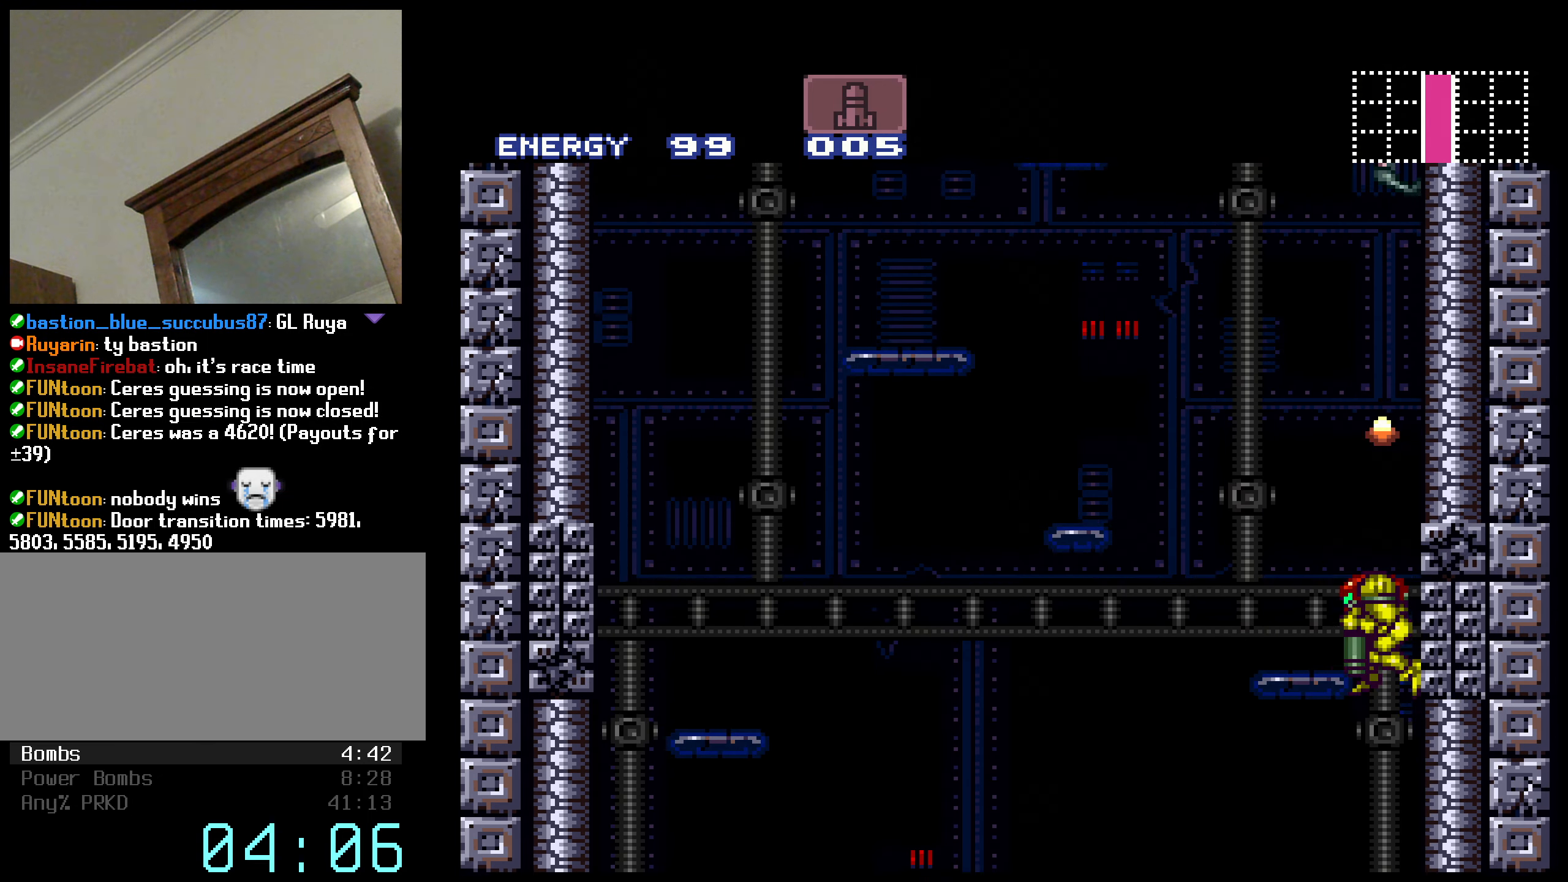
{"buttons": ["A"], "events": [[34, "A", "up"], [84, "DPAD_DOWN", "up"], [84, "DPAD_LEFT", "down"], [150, "A", "down"], [184, "DPAD_LEFT", "up"], [200, "DPAD_RIGHT", "down"], [384, "DPAD_RIGHT", "up"]]}
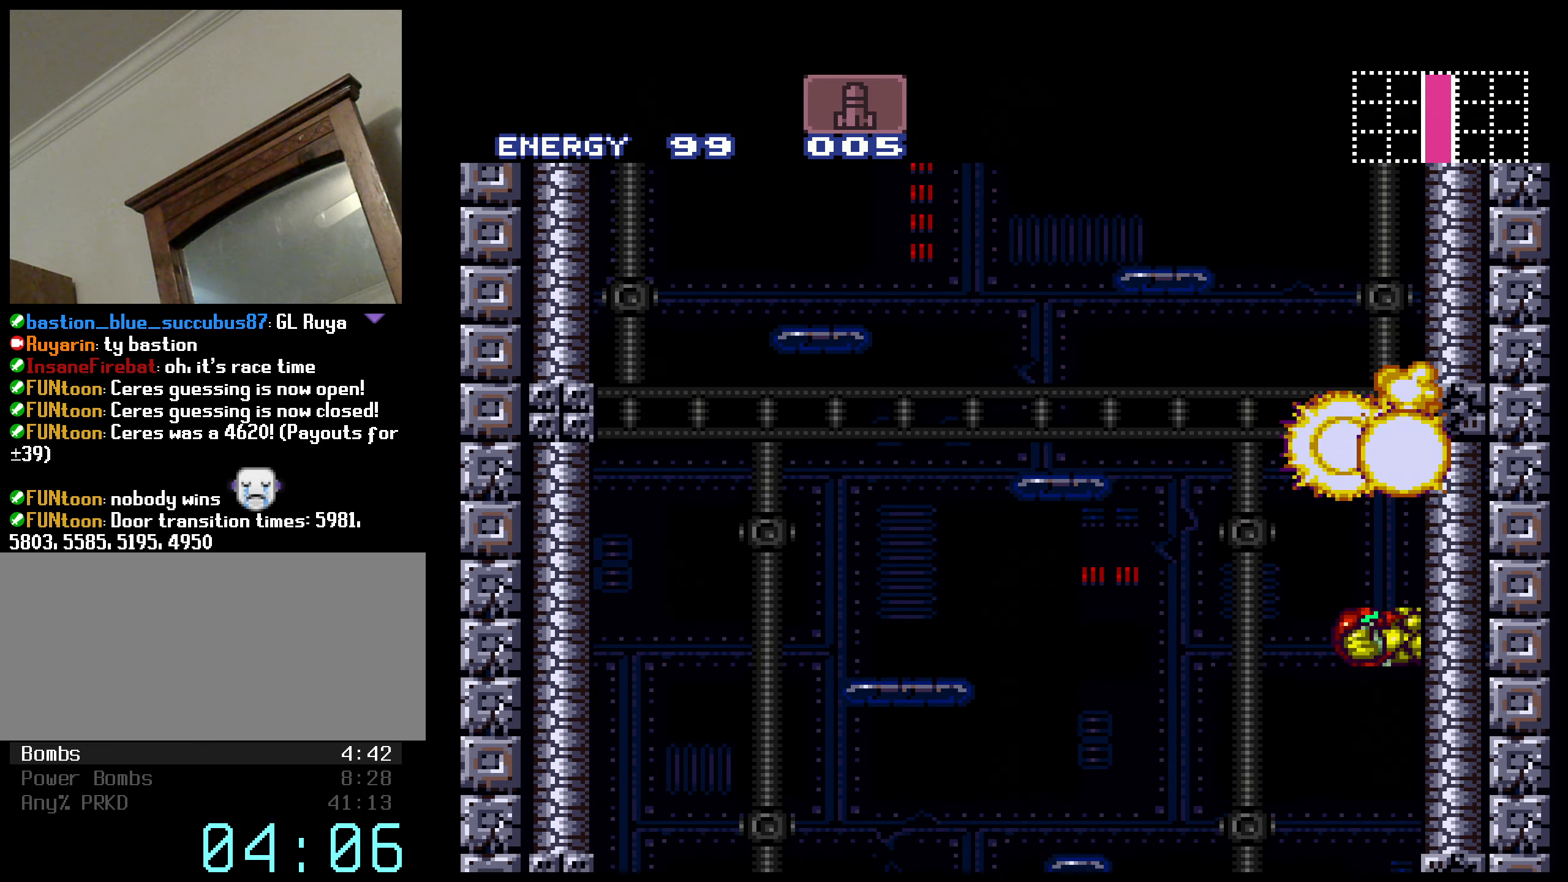
{"buttons": ["A", "DPAD_RIGHT"], "events": [[34, "DPAD_LEFT", "down"], [50, "A", "up"], [117, "A", "down"], [150, "DPAD_LEFT", "up"], [167, "DPAD_RIGHT", "down"], [267, "DPAD_RIGHT", "up"], [384, "A", "up"], [384, "DPAD_LEFT", "down"], [434, "A", "down"], [484, "DPAD_LEFT", "up"], [484, "DPAD_RIGHT", "down"]]}
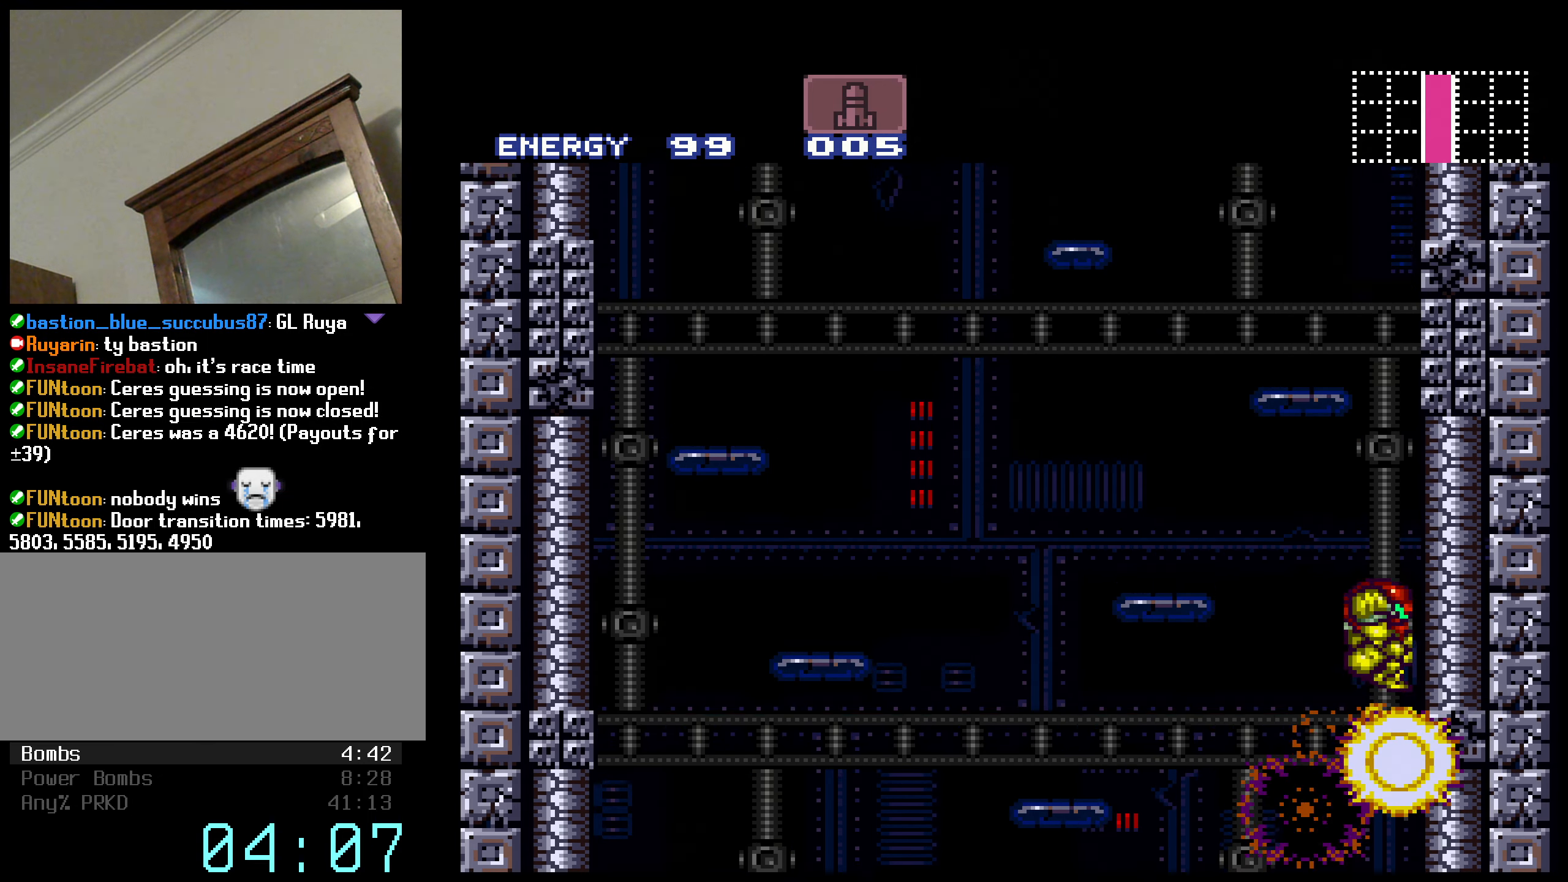
{"buttons": ["A"], "events": [[167, "DPAD_RIGHT", "up"], [217, "DPAD_LEFT", "down"], [234, "A", "up"], [284, "A", "down"], [317, "DPAD_LEFT", "up"], [350, "DPAD_RIGHT", "down"], [434, "DPAD_RIGHT", "up"]]}
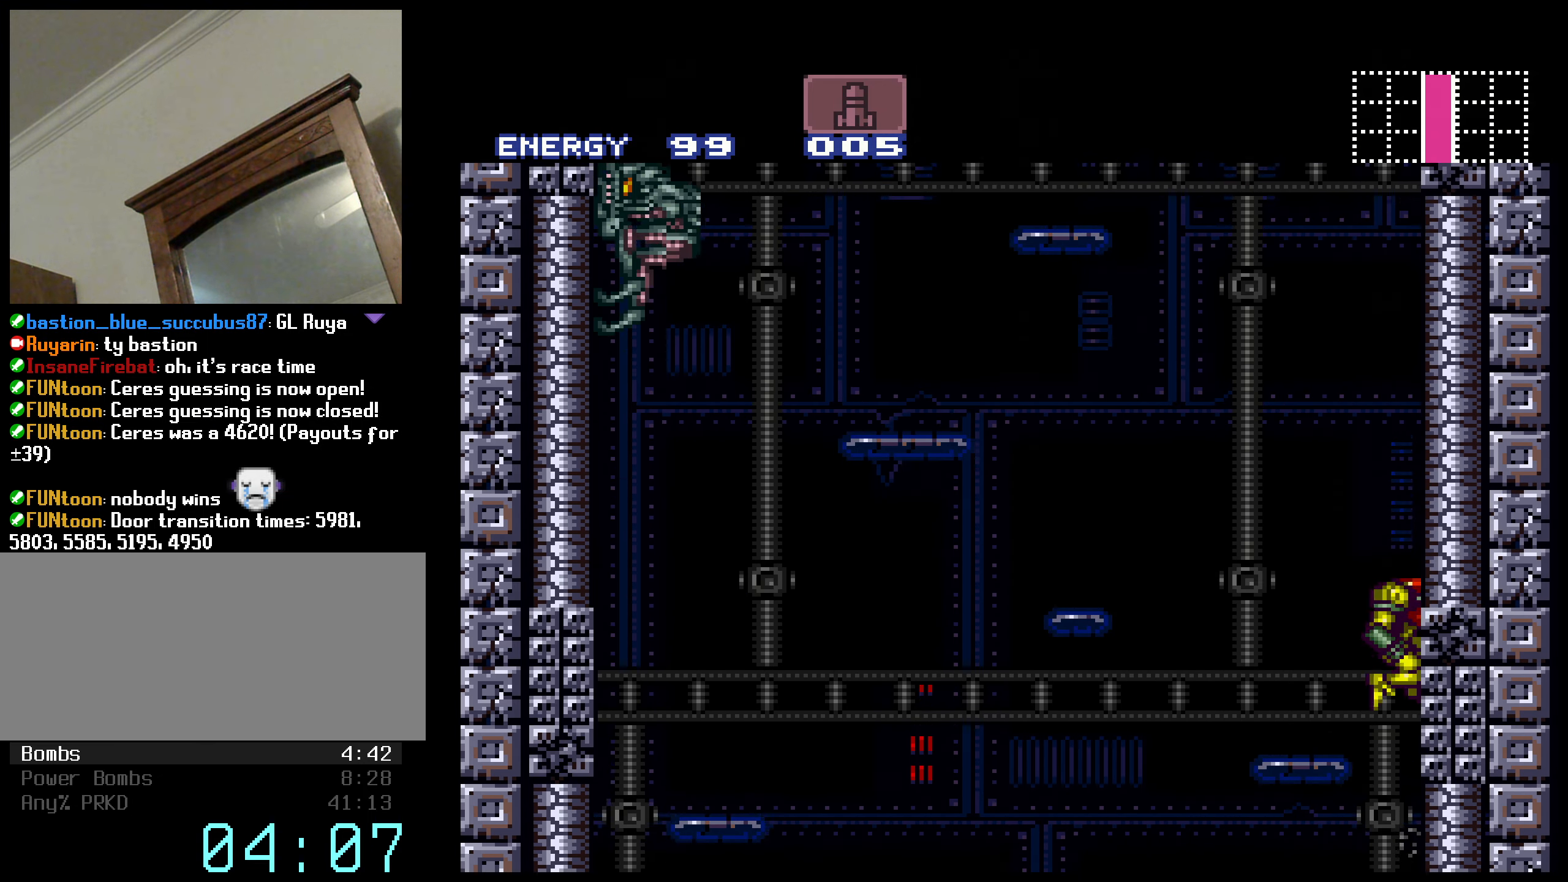
{"buttons": ["A", "DPAD_RIGHT"], "events": [[34, "DPAD_LEFT", "down"], [67, "A", "up"], [100, "A", "down"], [167, "DPAD_LEFT", "up"], [200, "DPAD_RIGHT", "down"], [300, "DPAD_RIGHT", "up"], [384, "DPAD_LEFT", "down"], [417, "A", "up"], [467, "A", "down"], [484, "DPAD_LEFT", "up"], [484, "DPAD_RIGHT", "down"]]}